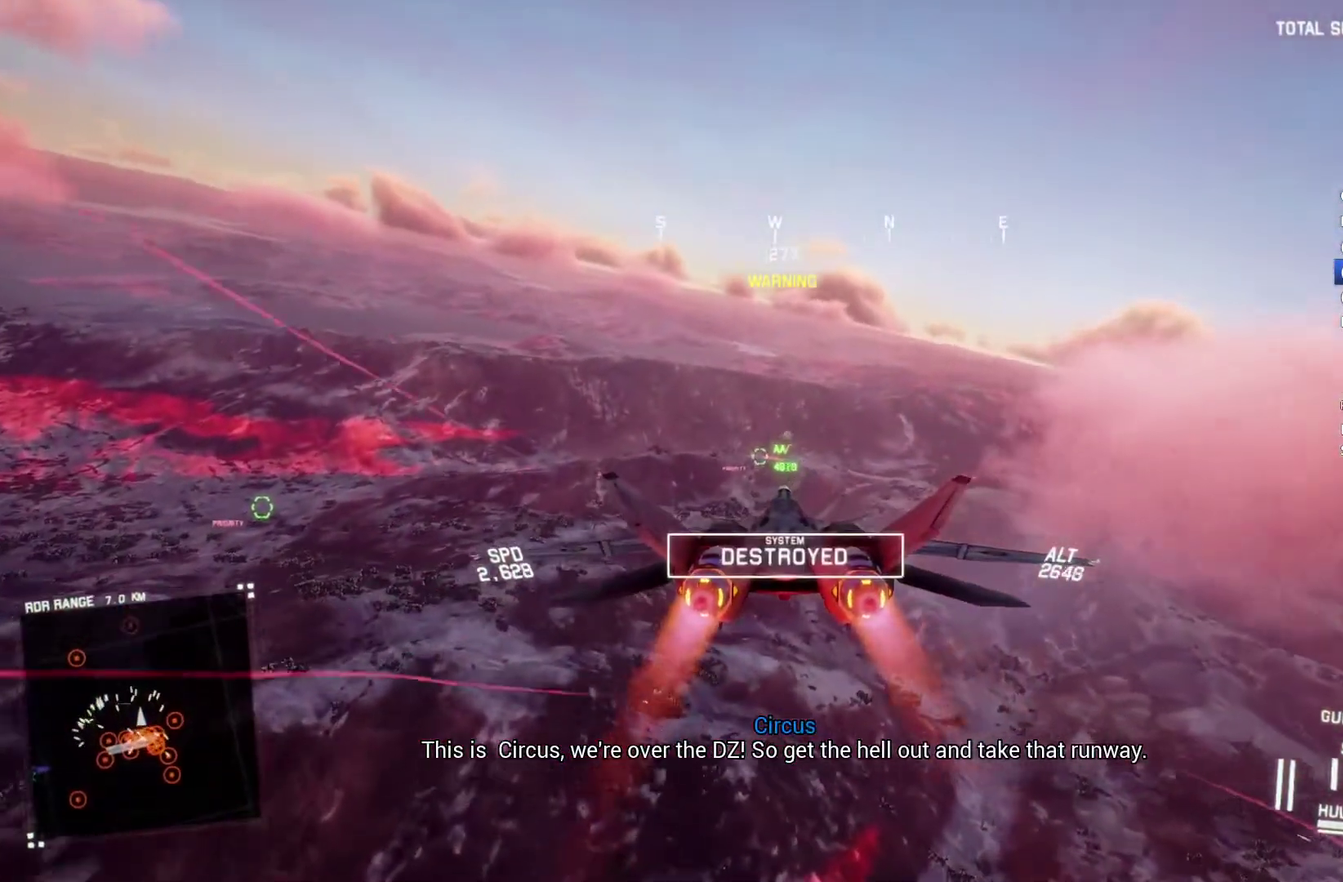
Gameplay with a controller (Xbox layout); each line is a JSON object with the inputs held at the frame after it. "events" lists button and stick changes between this image and that frame as [ms after this image, input, new state], when the widget could be followed in between.
{"buttons": ["R2"], "left_stick": "center", "right_stick": "center", "events": [[333, "left_stick", "up"], [433, "left_stick", "center"]]}
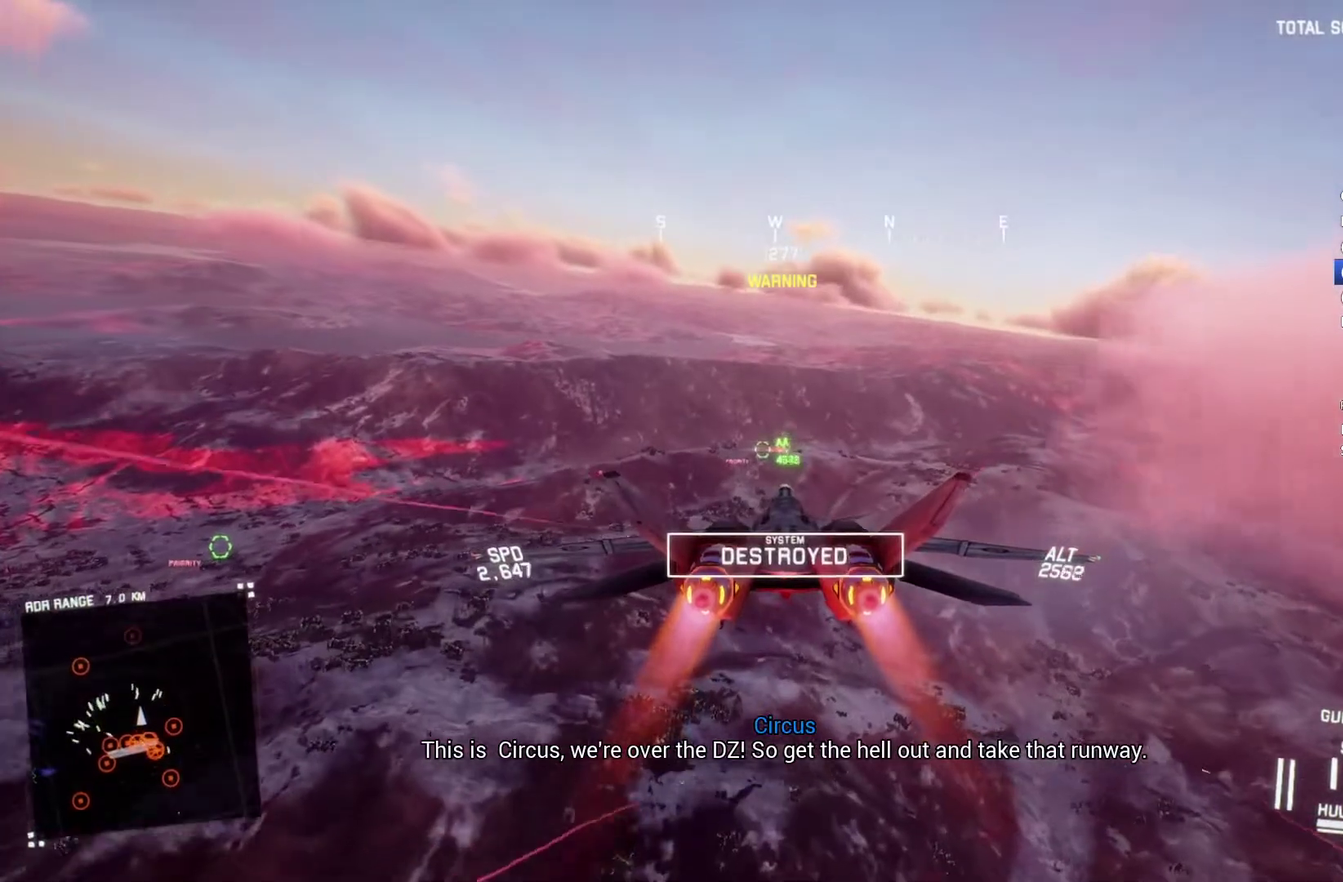
{"buttons": ["R2"], "left_stick": "center", "right_stick": "center", "events": [[200, "left_stick", "right"], [267, "left_stick", "center"]]}
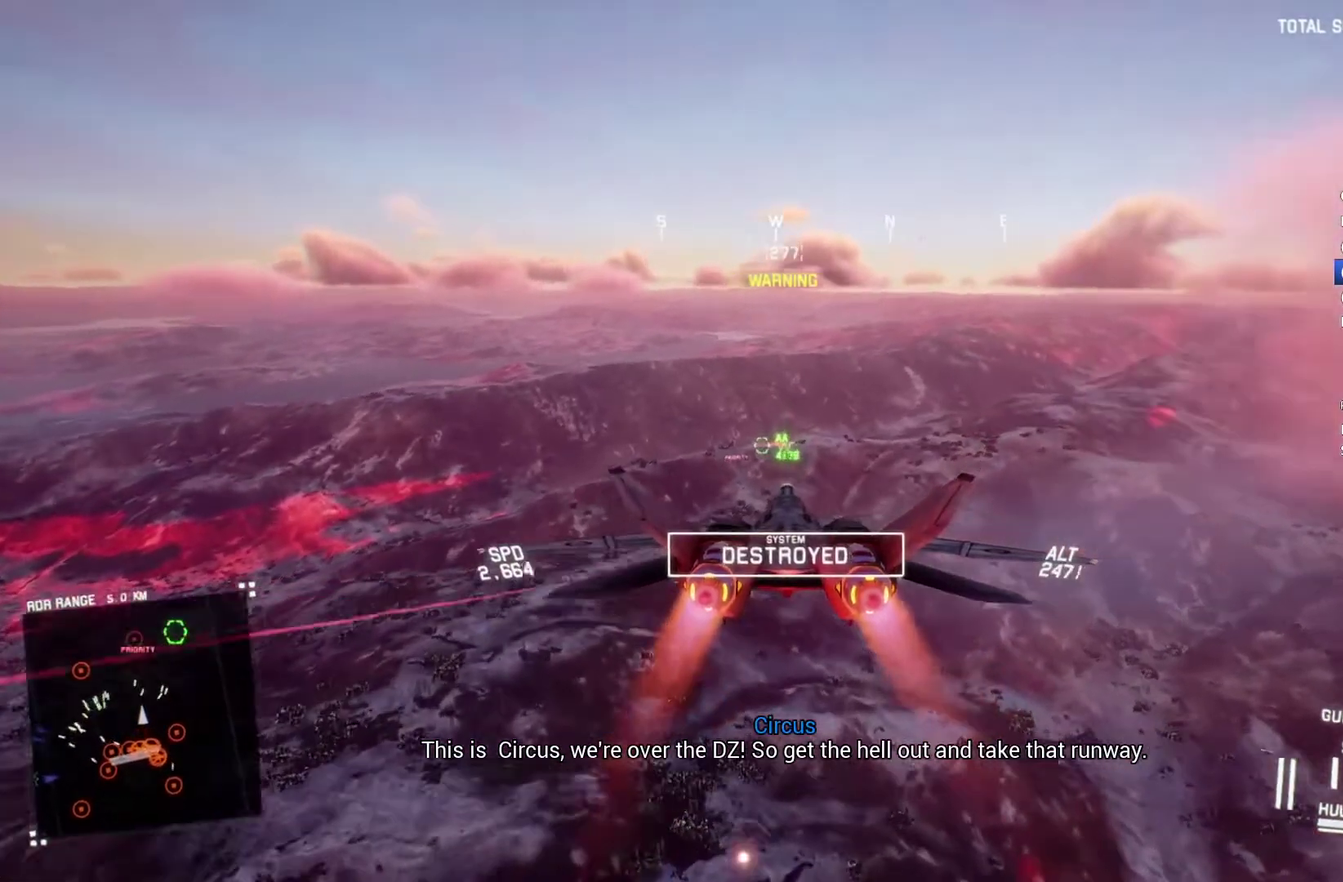
{"buttons": ["R2"], "left_stick": "center", "right_stick": "center", "events": []}
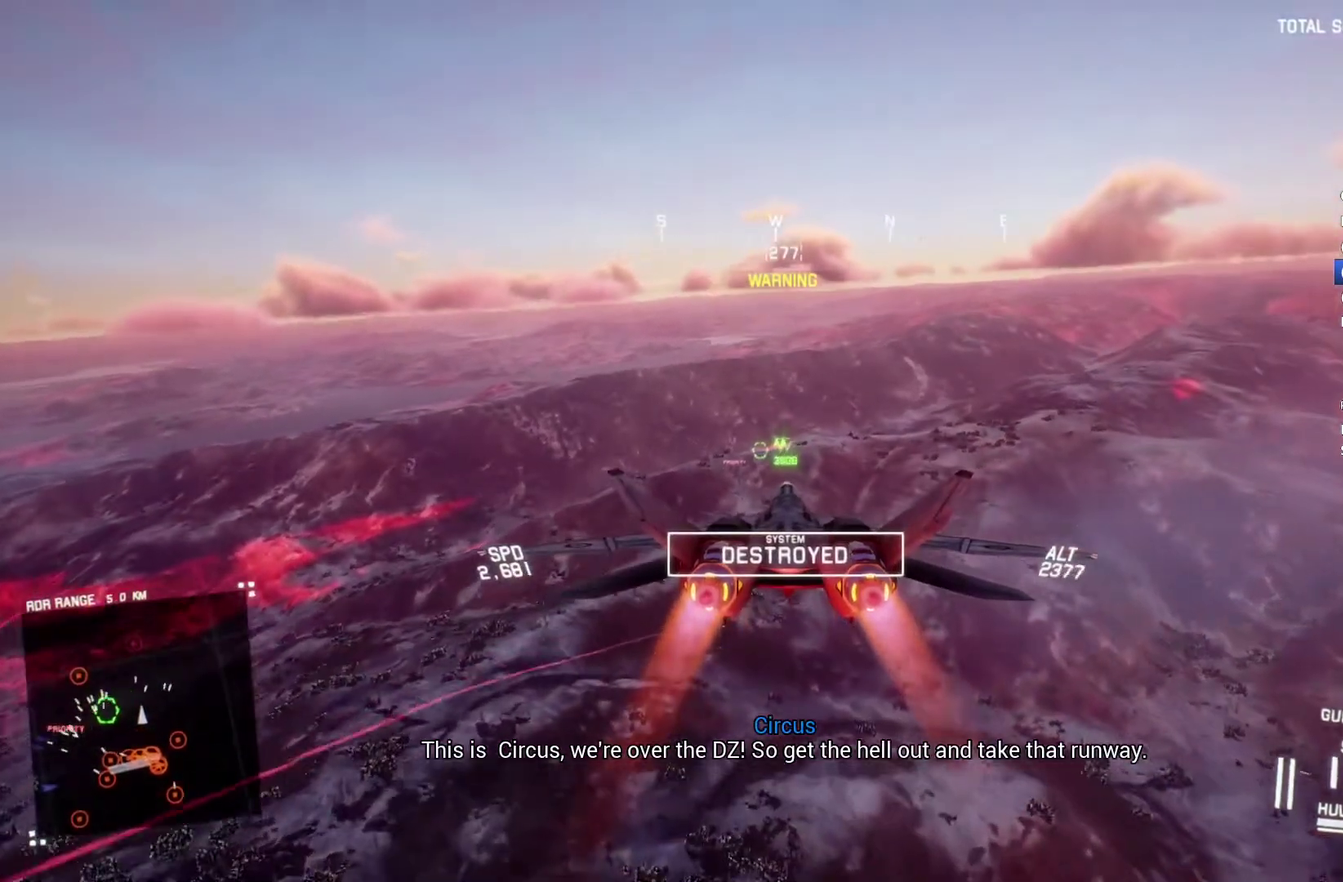
{"buttons": ["R2"], "left_stick": "center", "right_stick": "center", "events": []}
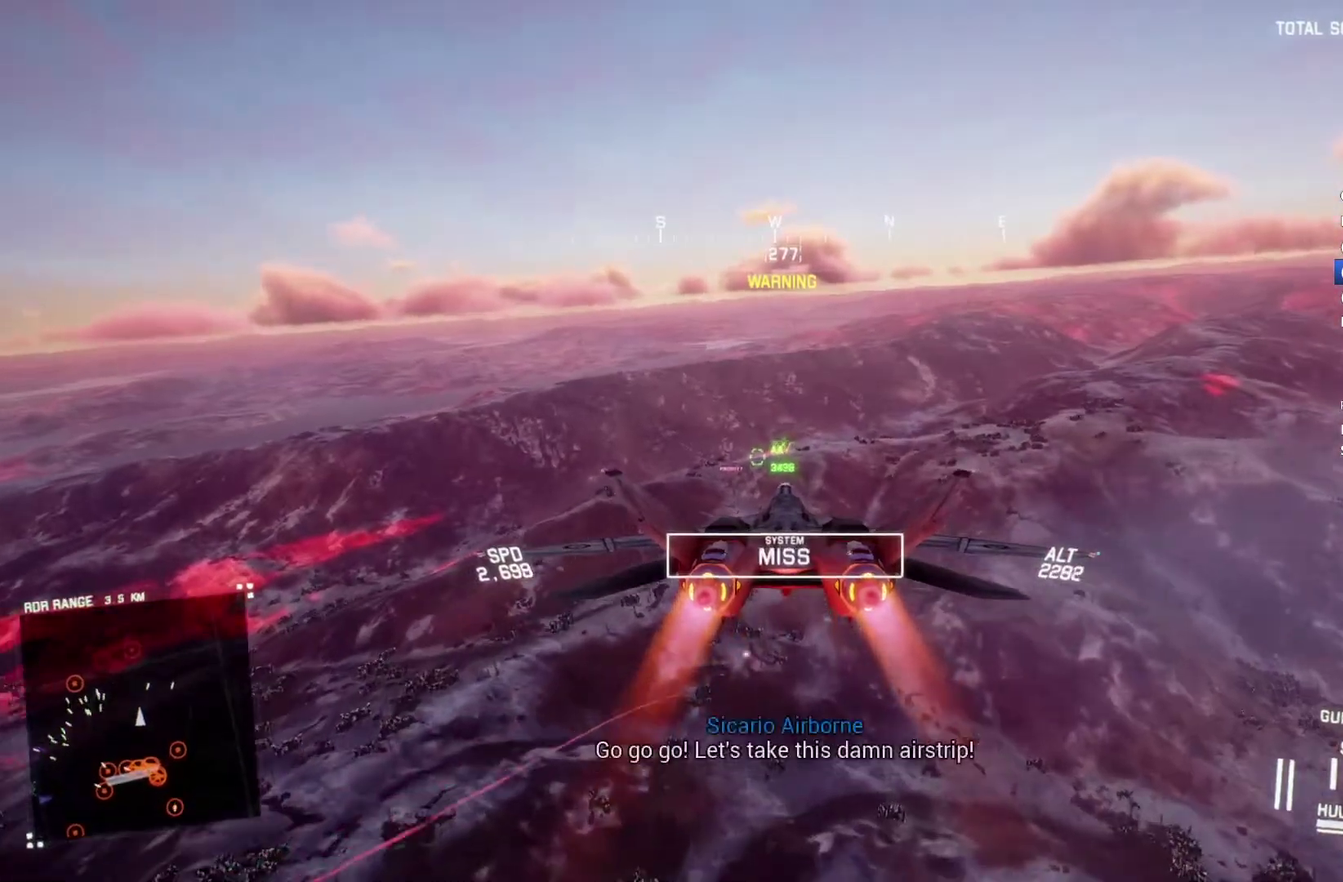
{"buttons": ["R2"], "left_stick": "center", "right_stick": "center", "events": [[333, "left_stick", "up-left"], [433, "left_stick", "center"]]}
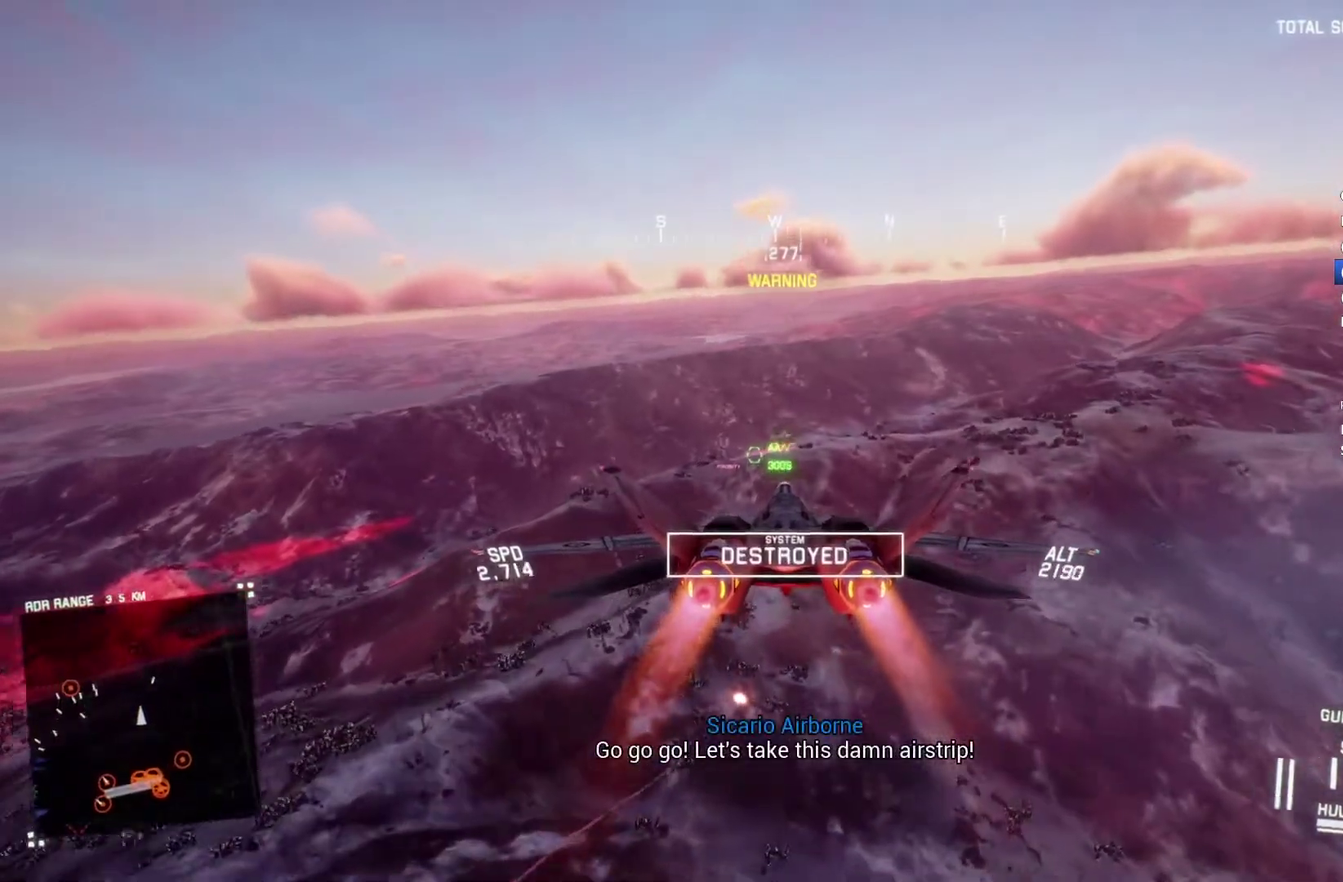
{"buttons": ["L1", "R2"], "left_stick": "center", "right_stick": "center", "events": [[167, "left_stick", "up"], [267, "left_stick", "center"], [500, "L1", "down"]]}
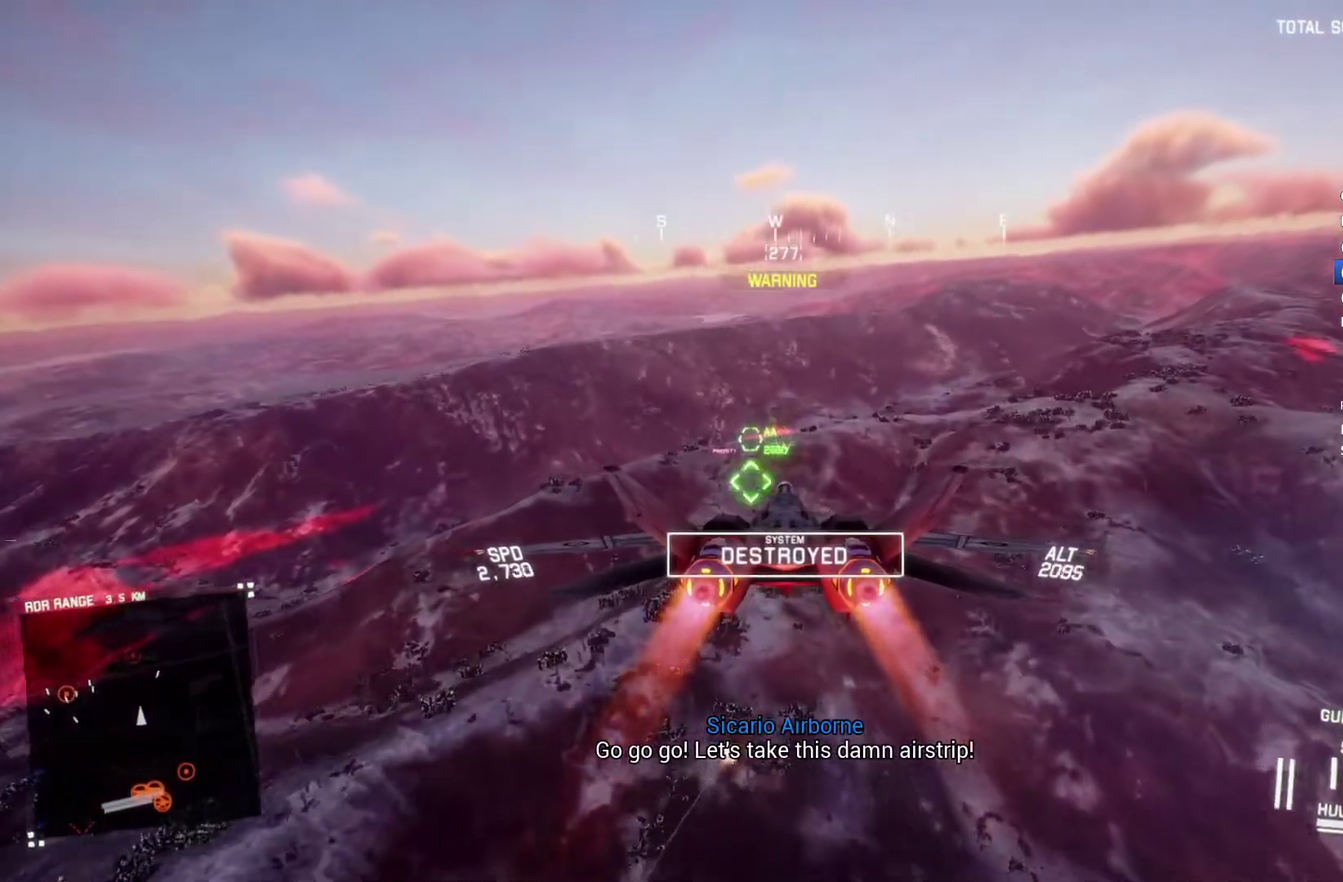
{"buttons": ["L1", "R2"], "left_stick": "down", "right_stick": "center", "events": [[33, "left_stick", "down-left"], [200, "B", "down"], [267, "B", "up"], [400, "left_stick", "down"]]}
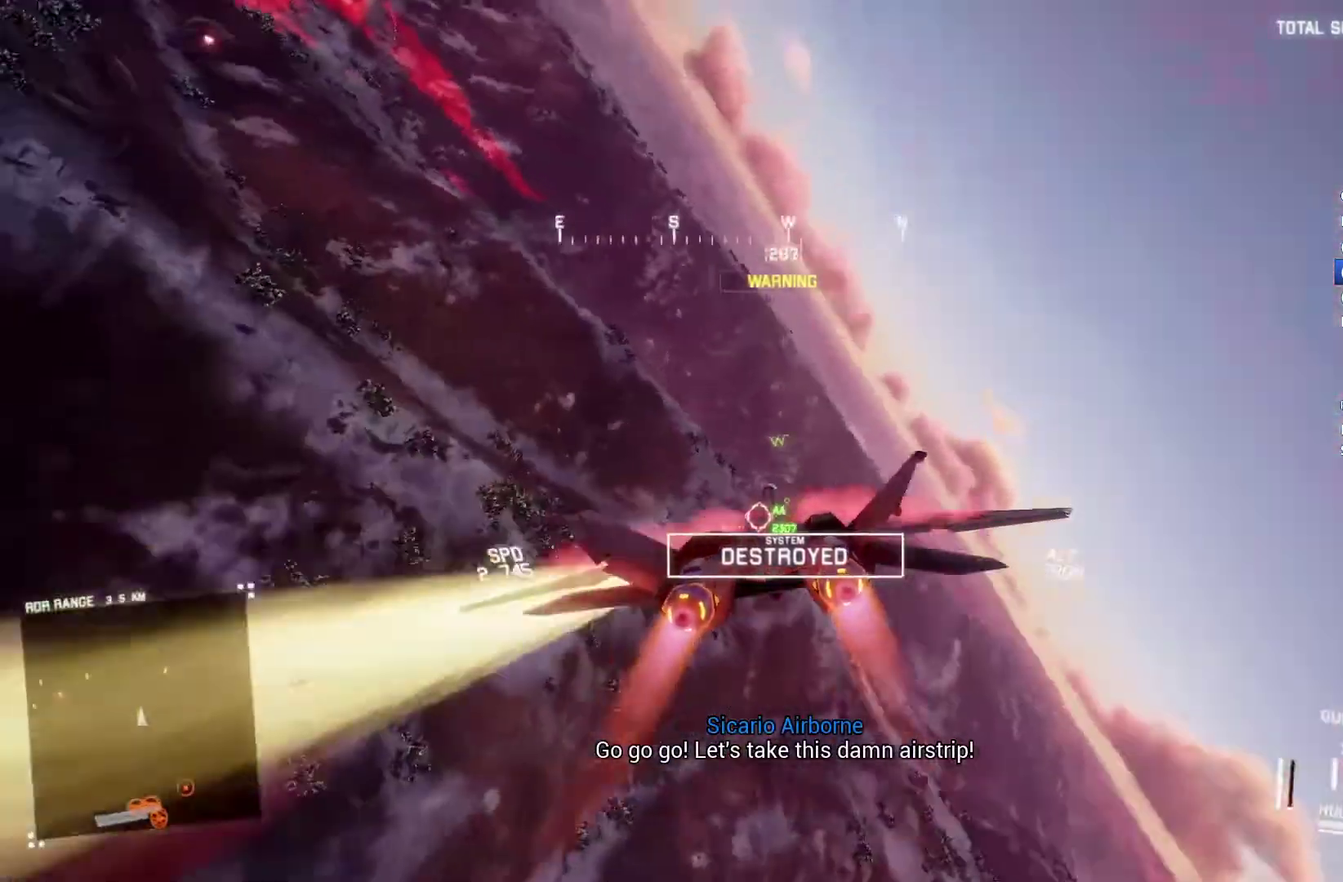
{"buttons": ["L1", "R2"], "left_stick": "down", "right_stick": "up", "events": [[33, "left_stick", "down-right"], [233, "left_stick", "down"], [367, "right_stick", "up"]]}
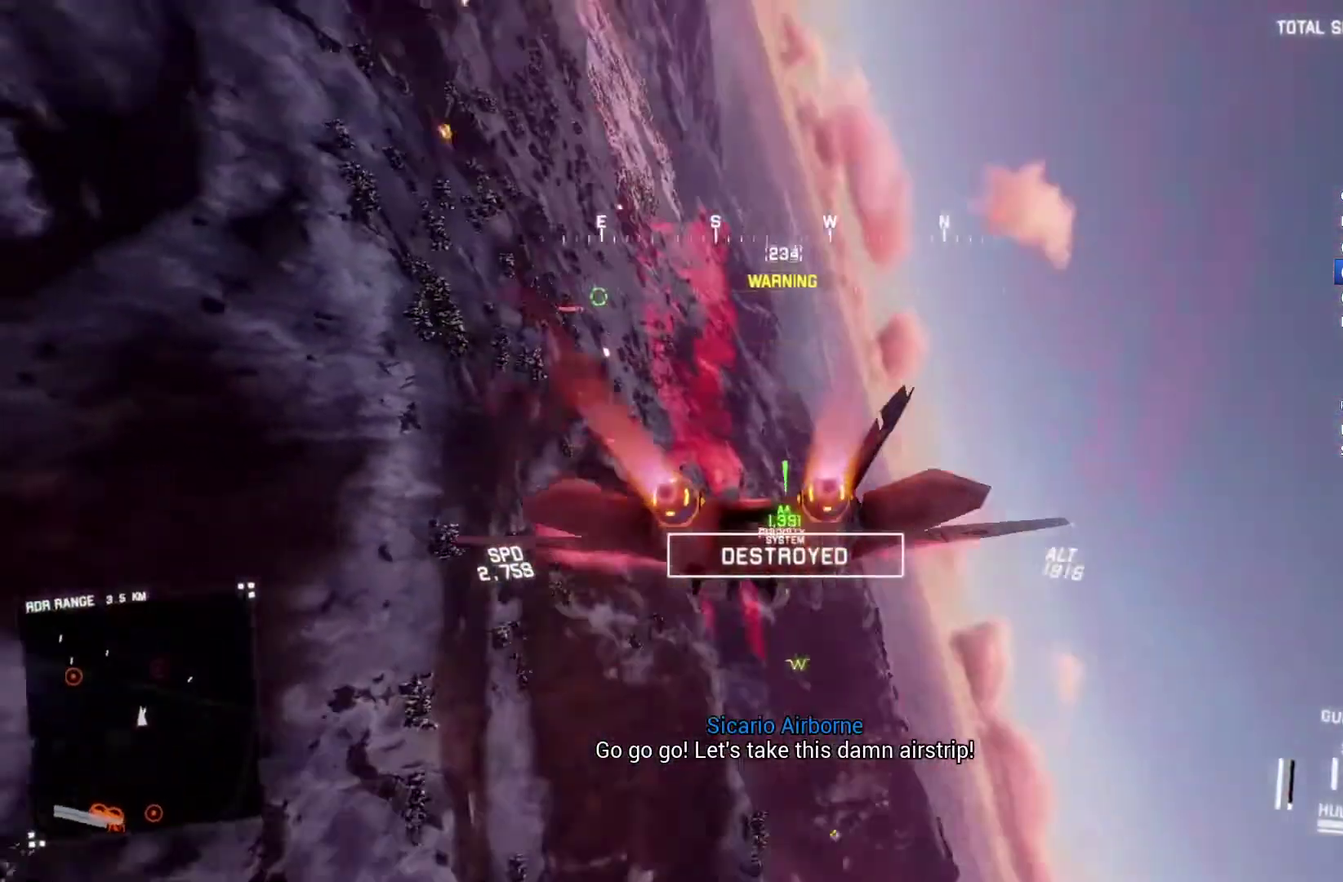
{"buttons": ["Y", "L1", "R2"], "left_stick": "down", "right_stick": "center", "events": [[133, "right_stick", "center"], [467, "Y", "down"]]}
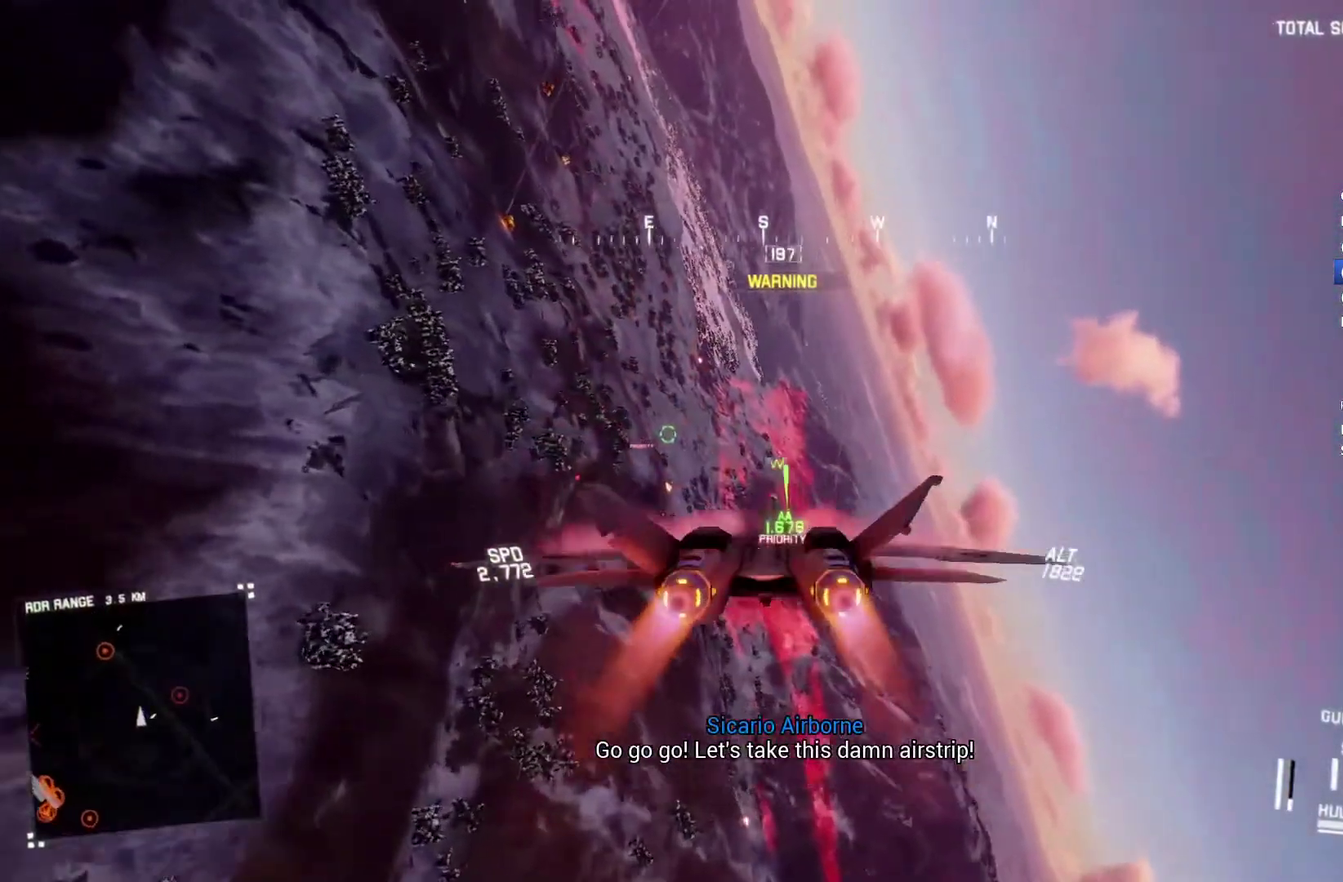
{"buttons": ["R1", "R2"], "left_stick": "center", "right_stick": "center", "events": [[67, "Y", "up"], [133, "left_stick", "up-right"], [300, "L1", "up"], [300, "R1", "down"], [500, "left_stick", "center"]]}
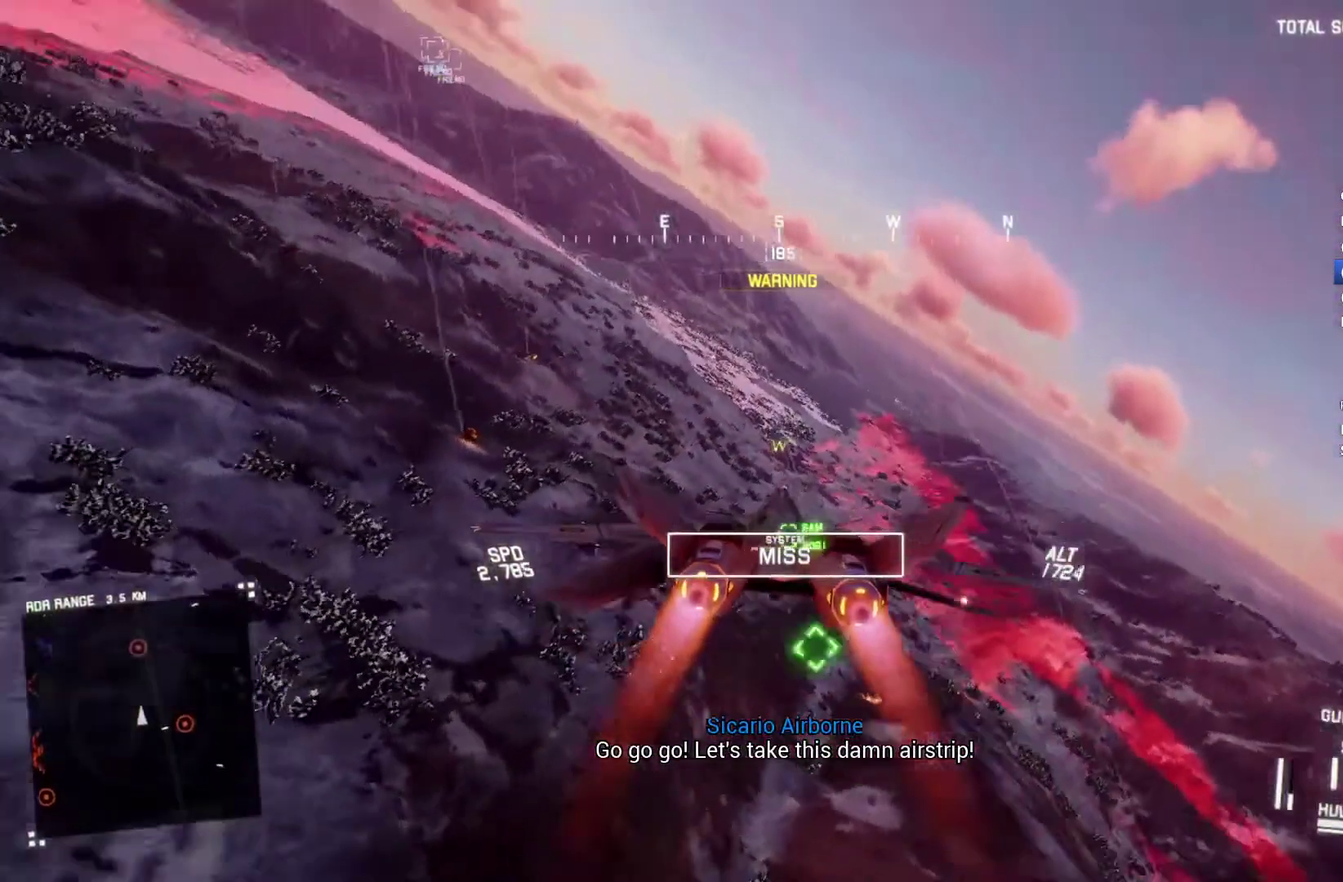
{"buttons": ["L1", "R2"], "left_stick": "down", "right_stick": "center", "events": [[167, "R1", "up"], [233, "L1", "down"], [233, "left_stick", "left"], [267, "B", "down"], [367, "B", "up"], [367, "left_stick", "down-left"], [500, "left_stick", "down"]]}
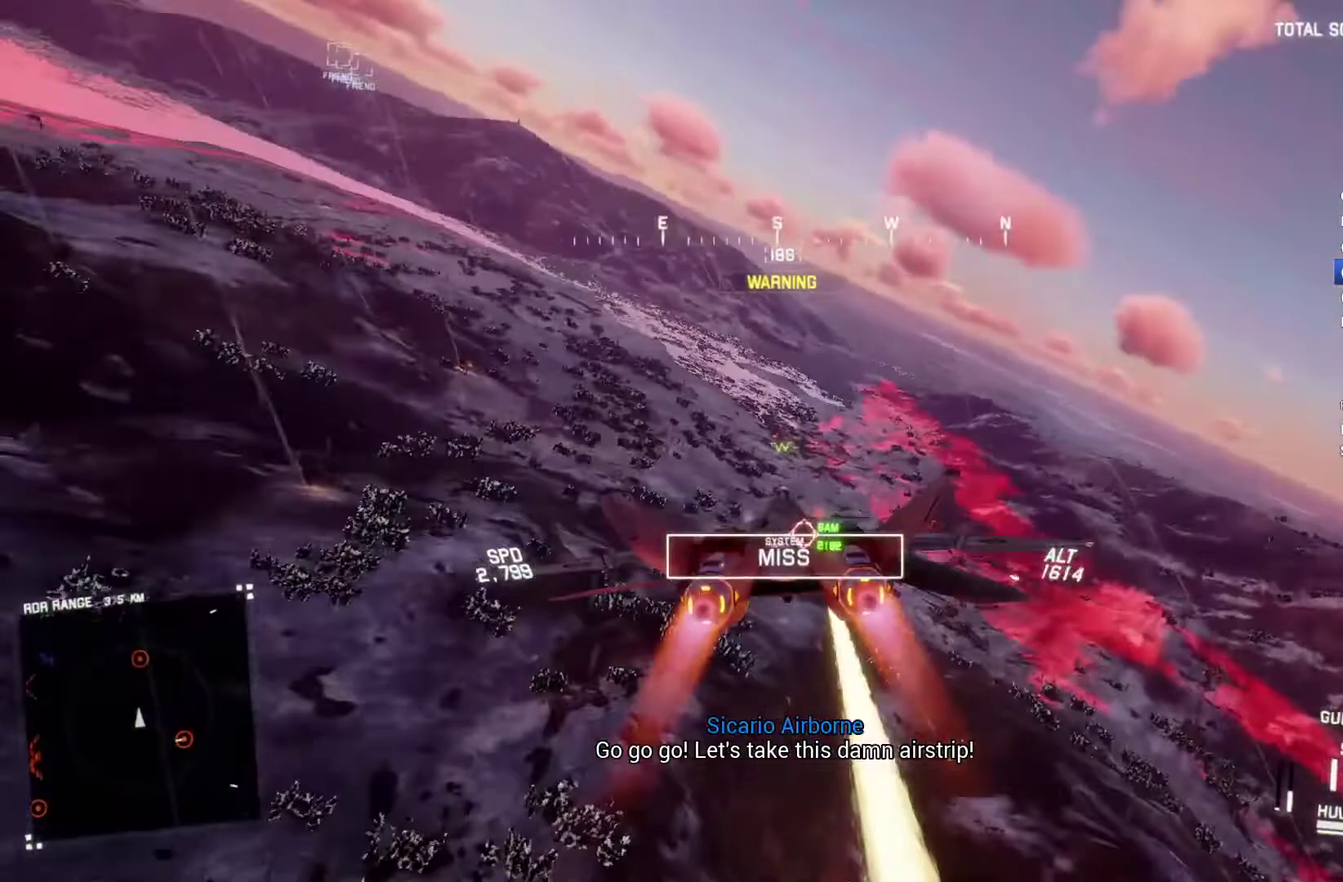
{"buttons": ["L1", "R2"], "left_stick": "down-left", "right_stick": "up-left", "events": [[133, "right_stick", "up"], [267, "right_stick", "up-left"], [433, "left_stick", "down-left"]]}
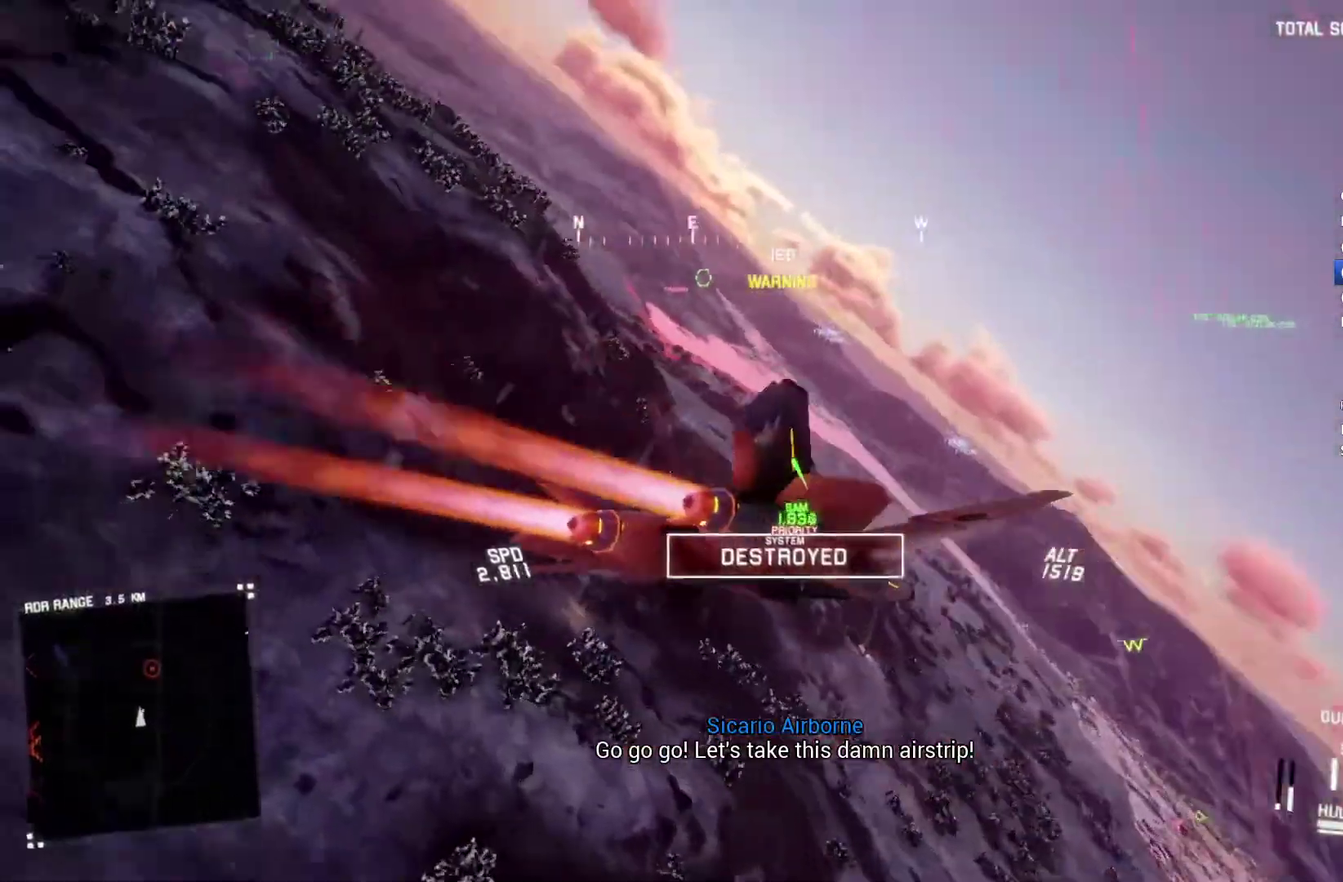
{"buttons": ["L1", "R2"], "left_stick": "down", "right_stick": "center", "events": [[33, "left_stick", "down"], [133, "right_stick", "center"], [267, "left_stick", "down-left"], [433, "left_stick", "down"]]}
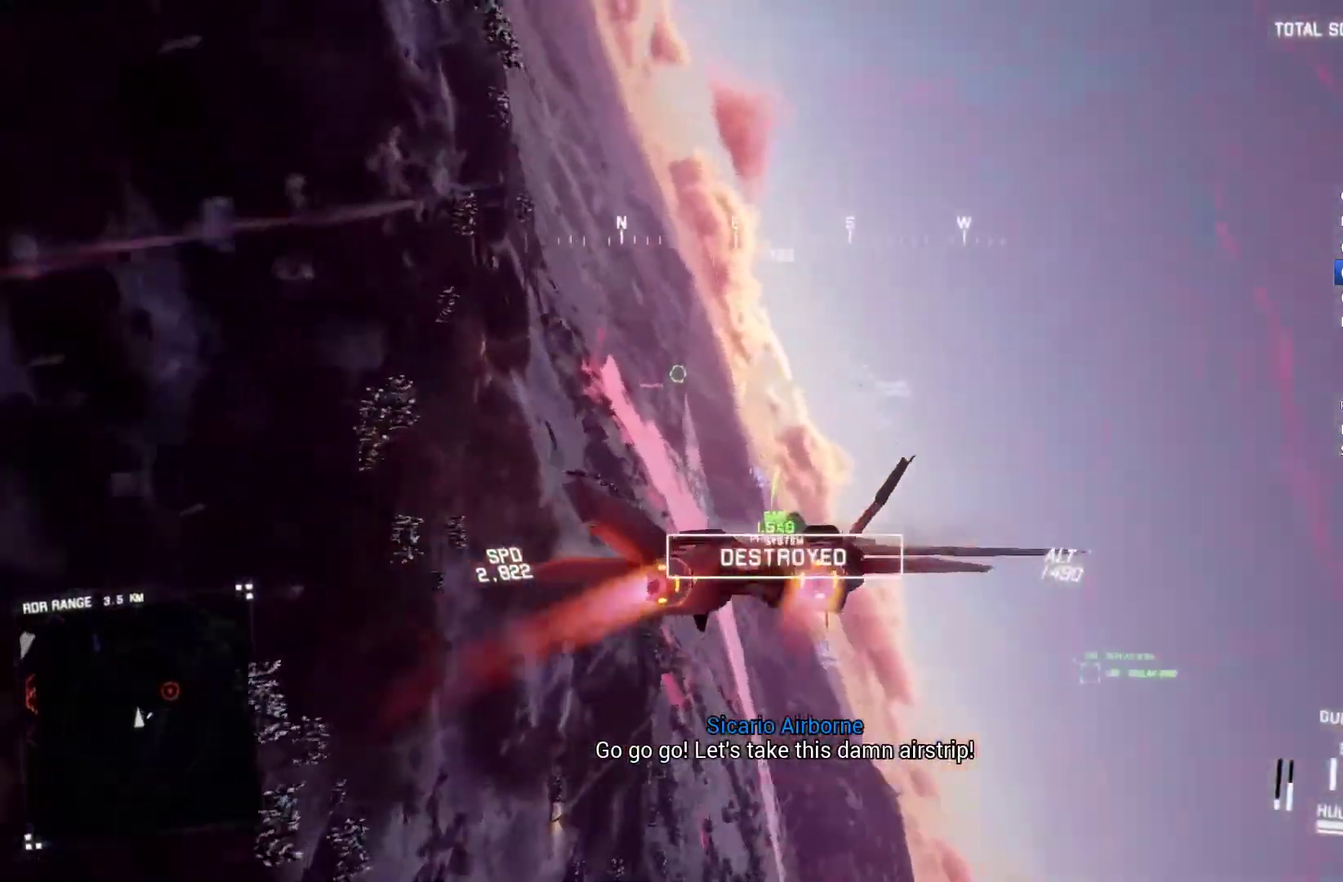
{"buttons": ["L1", "R2"], "left_stick": "down-right", "right_stick": "center", "events": [[167, "right_stick", "up"], [333, "right_stick", "center"], [367, "left_stick", "down-right"]]}
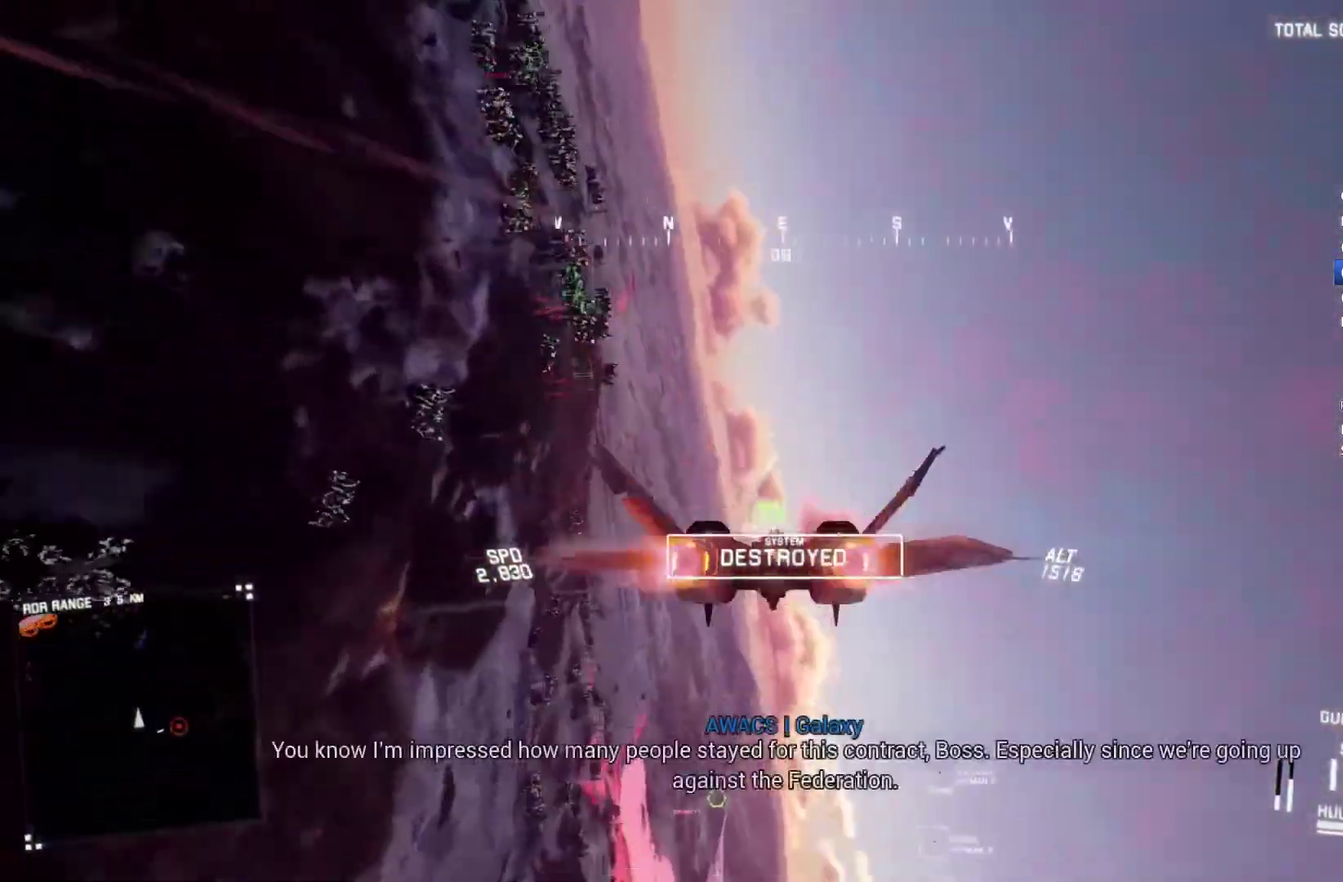
{"buttons": ["L1", "R2"], "left_stick": "right", "right_stick": "center", "events": [[67, "left_stick", "down-left"], [233, "left_stick", "center"], [300, "left_stick", "right"]]}
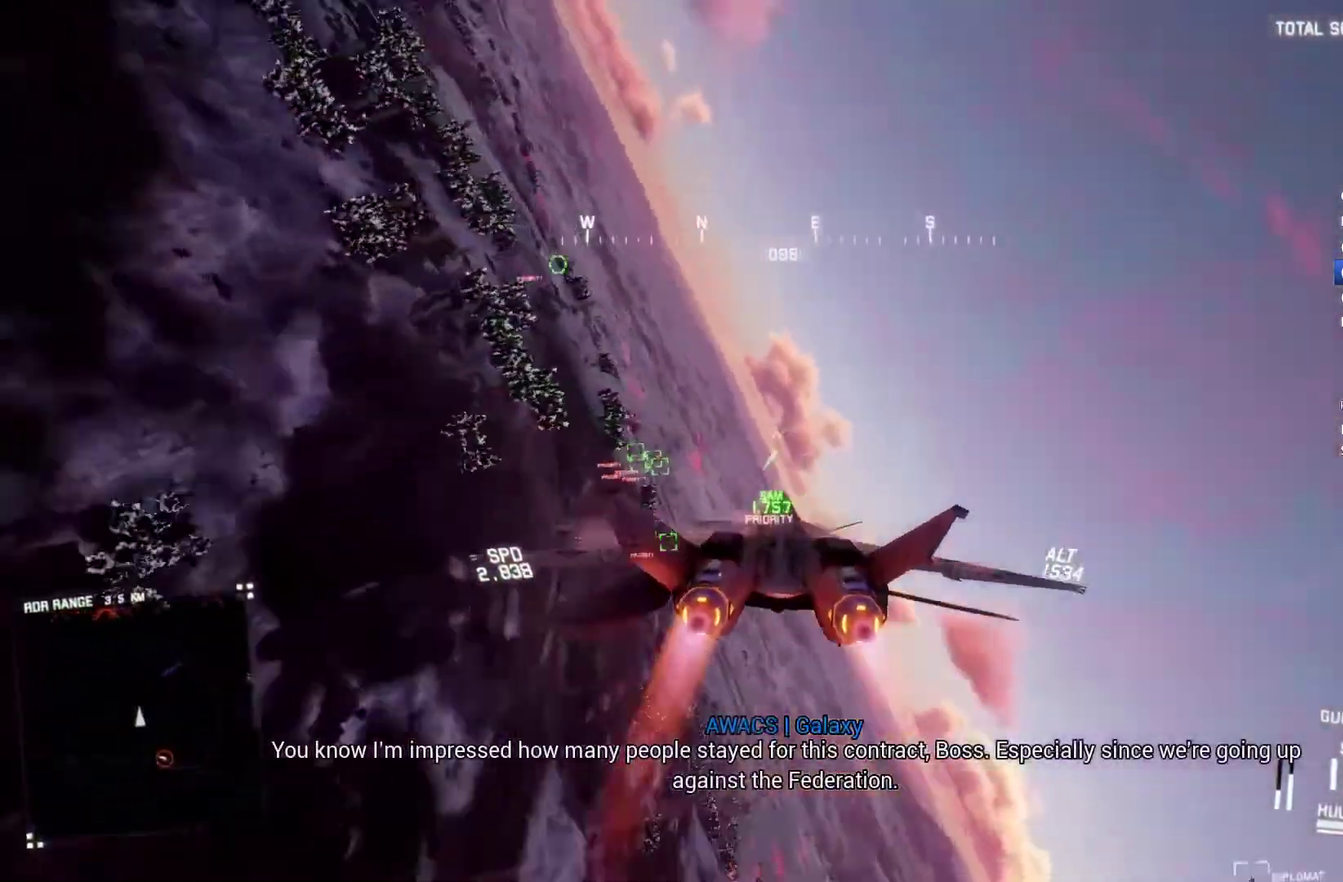
{"buttons": ["L1", "R2"], "left_stick": "up", "right_stick": "center", "events": [[33, "left_stick", "up-right"], [167, "left_stick", "up"], [233, "L1", "up"], [233, "R1", "down"], [433, "L1", "down"], [500, "R1", "up"]]}
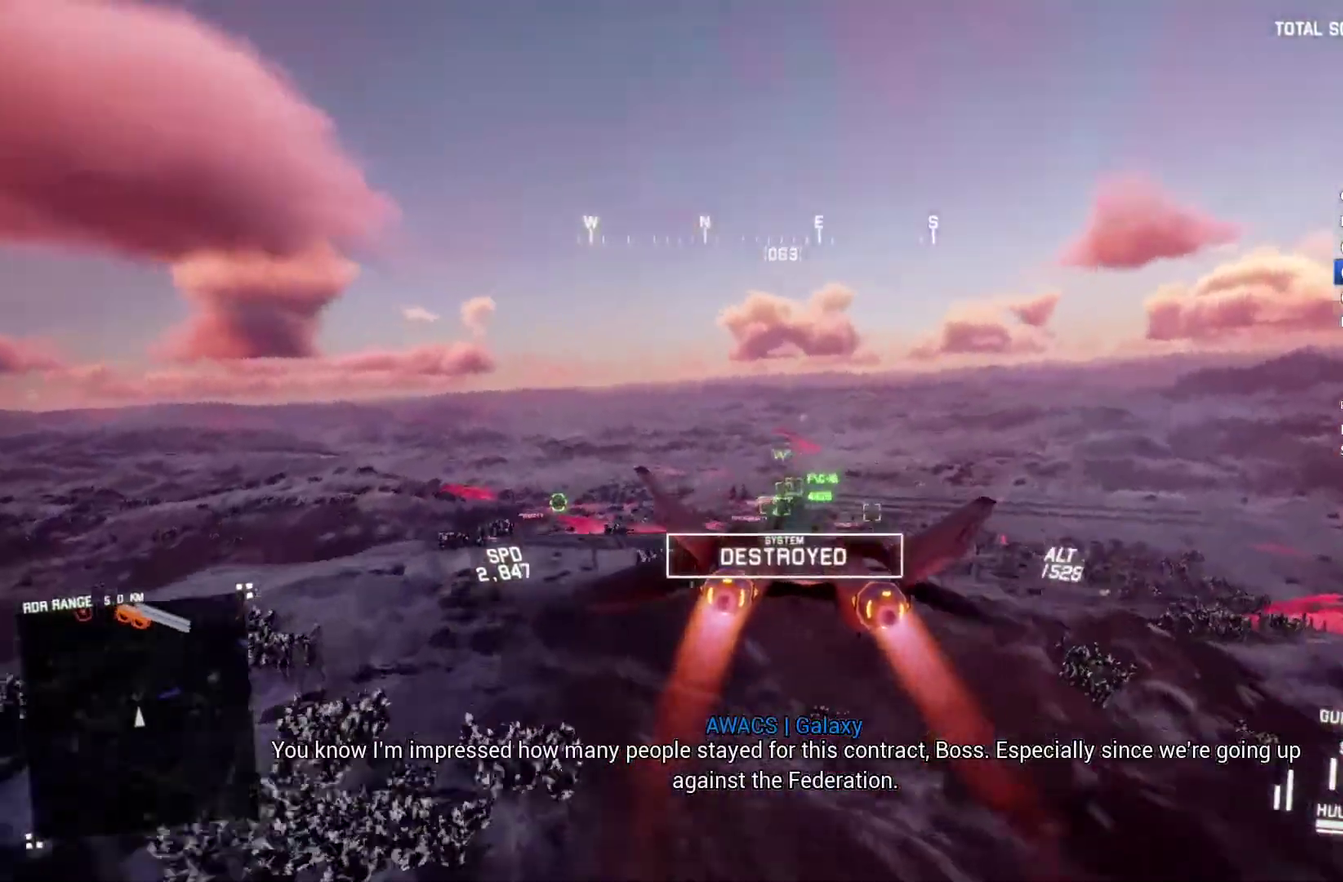
{"buttons": ["L1", "R2"], "left_stick": "center", "right_stick": "center", "events": [[33, "L1", "up"], [33, "left_stick", "center"], [67, "R1", "down"], [133, "A", "down"], [200, "R1", "up"], [200, "left_stick", "down"], [233, "A", "up"], [300, "A", "down"], [300, "left_stick", "center"], [367, "A", "up"], [433, "A", "down"], [500, "A", "up"], [500, "L1", "down"]]}
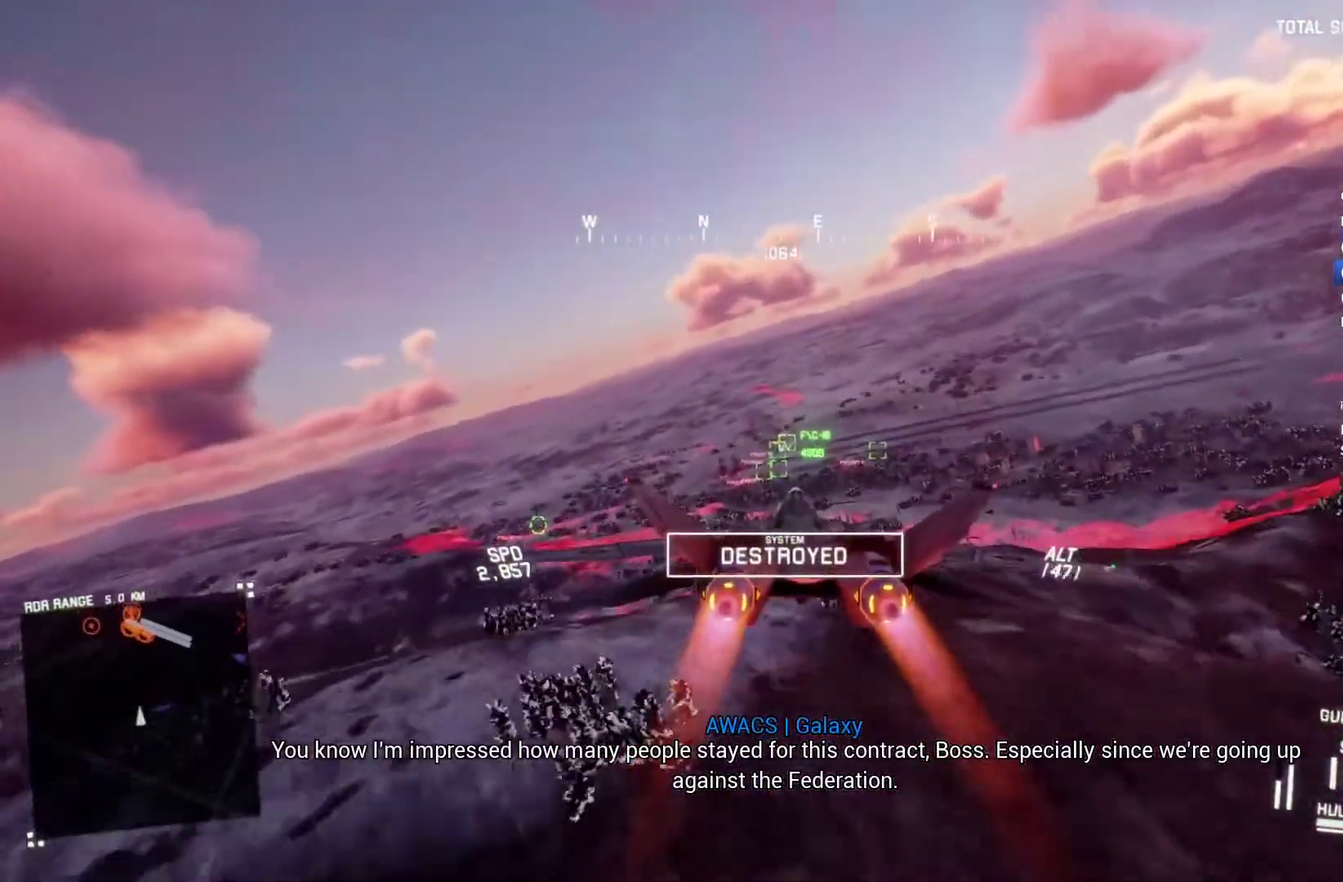
{"buttons": ["R2"], "left_stick": "center", "right_stick": "center", "events": [[100, "A", "down"], [167, "A", "up"], [200, "left_stick", "up"], [233, "A", "down"], [267, "L1", "up"], [267, "R1", "down"], [267, "left_stick", "center"], [300, "A", "up"], [333, "R1", "up"], [400, "A", "down"], [467, "A", "up"]]}
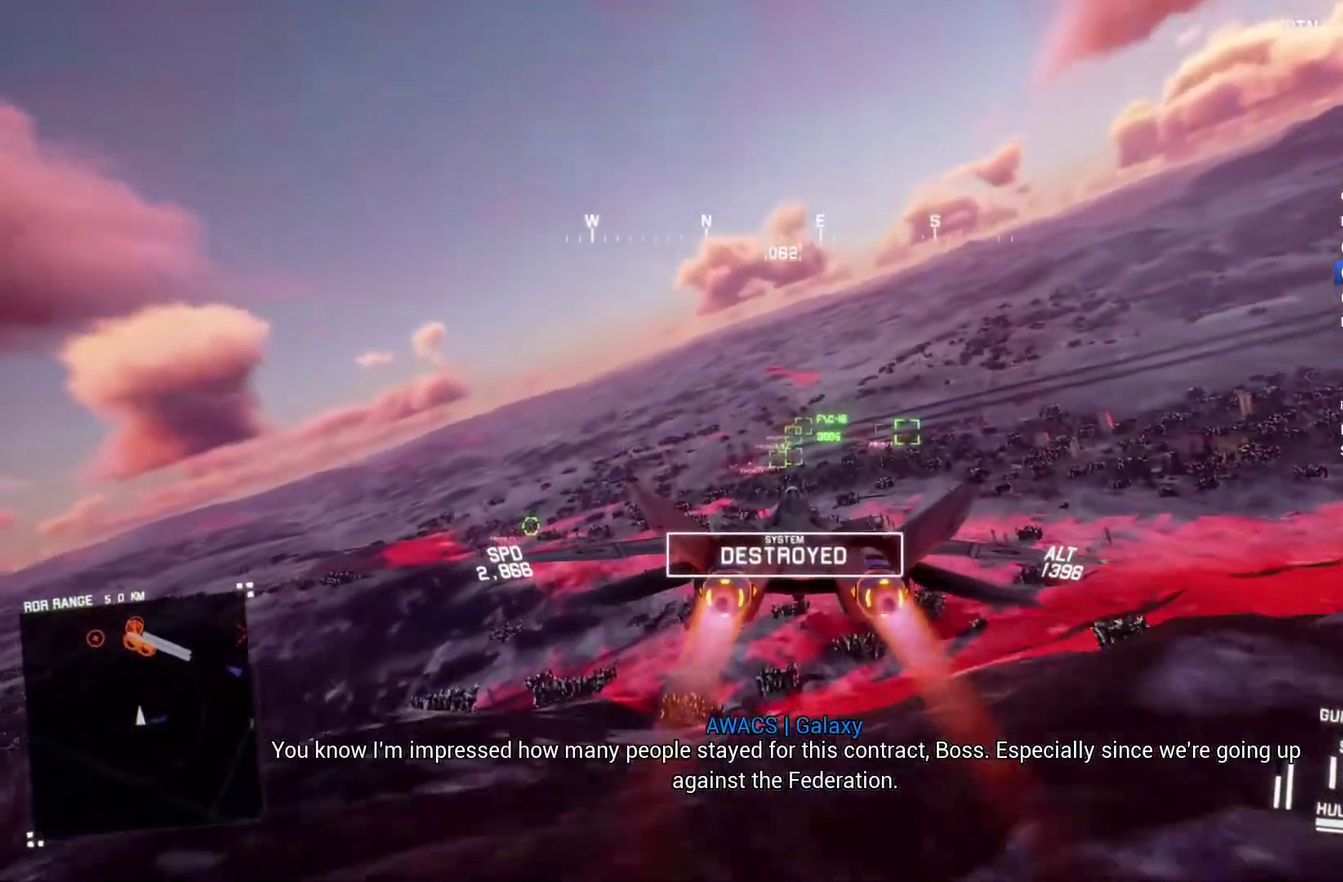
{"buttons": ["A", "L1", "R2"], "left_stick": "center", "right_stick": "center", "events": [[33, "A", "down"], [67, "R1", "down"], [267, "A", "up"], [267, "L1", "down"], [300, "R1", "up"], [333, "A", "down"], [333, "left_stick", "down"], [433, "A", "up"], [433, "left_stick", "center"], [500, "A", "down"]]}
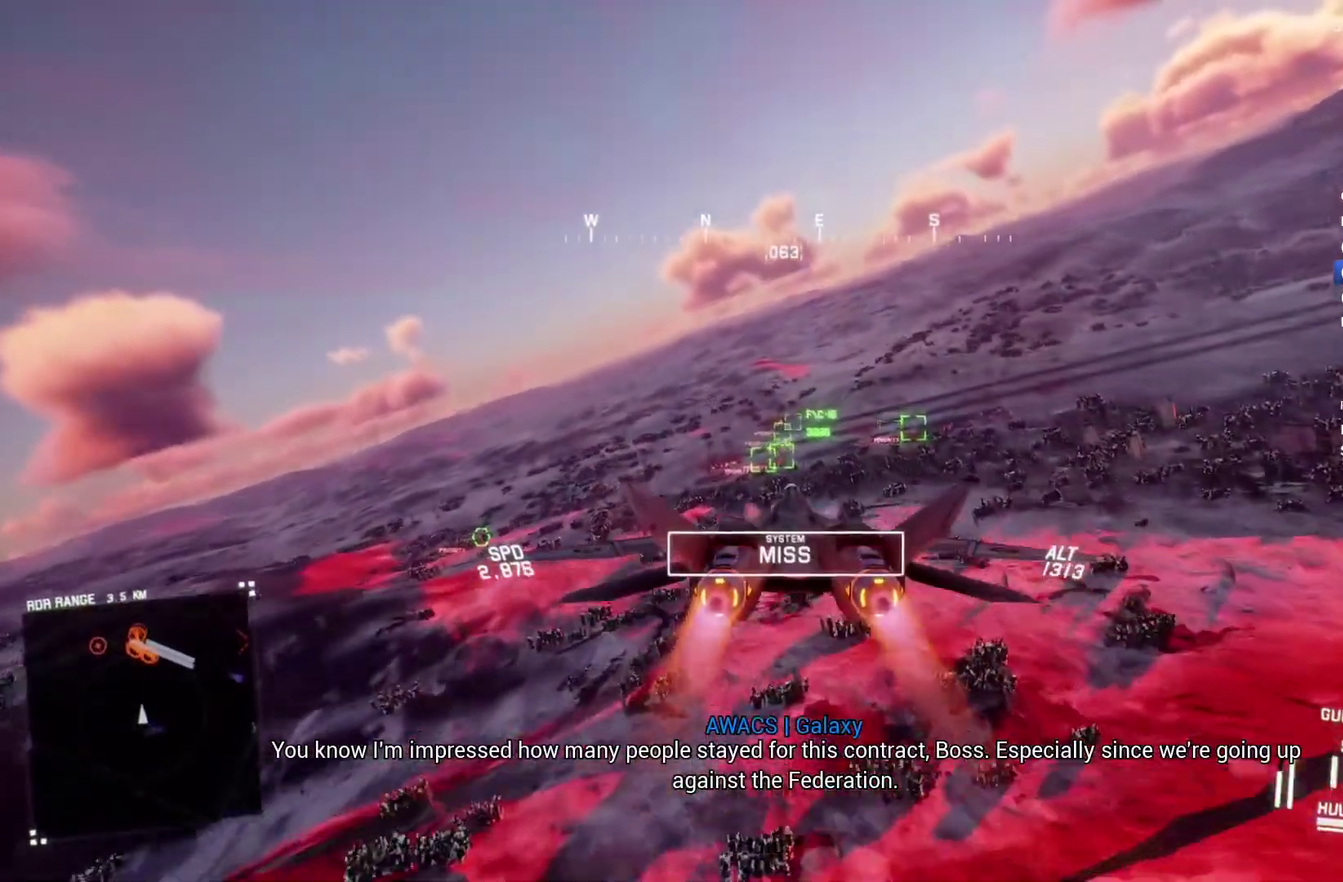
{"buttons": ["A", "R1", "R2"], "left_stick": "center", "right_stick": "center", "events": [[33, "R1", "down"], [100, "A", "up"], [100, "R1", "up"], [167, "A", "down"], [267, "A", "up"], [267, "L1", "up"], [333, "A", "down"], [400, "A", "up"], [400, "left_stick", "up"], [467, "A", "down"], [467, "R1", "down"], [500, "left_stick", "center"]]}
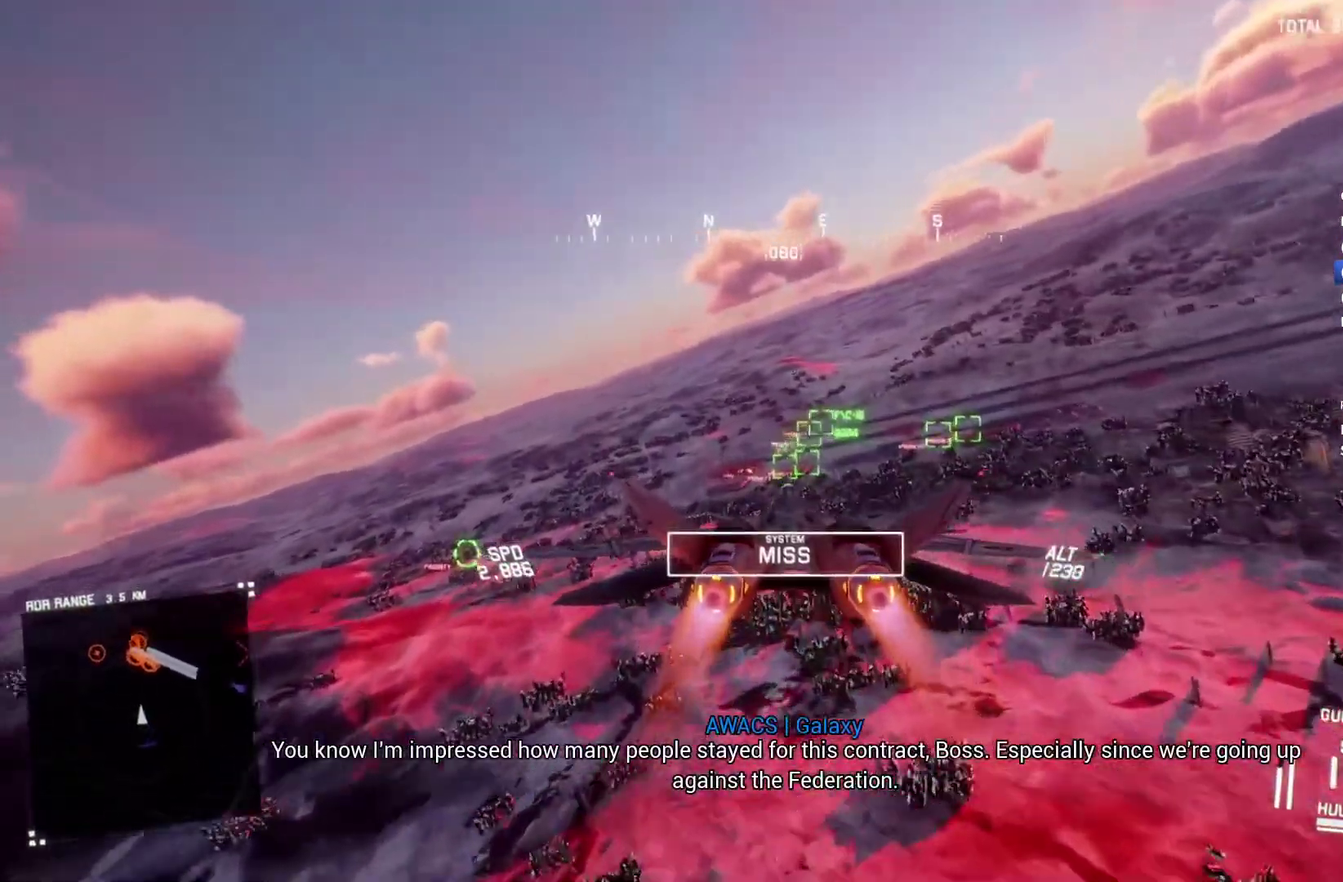
{"buttons": ["A", "R2"], "left_stick": "center", "right_stick": "center", "events": [[67, "A", "up"], [67, "R1", "up"], [133, "A", "down"], [200, "A", "up"], [200, "L1", "down"], [267, "A", "down"], [367, "A", "up"], [433, "A", "down"], [433, "L1", "up"]]}
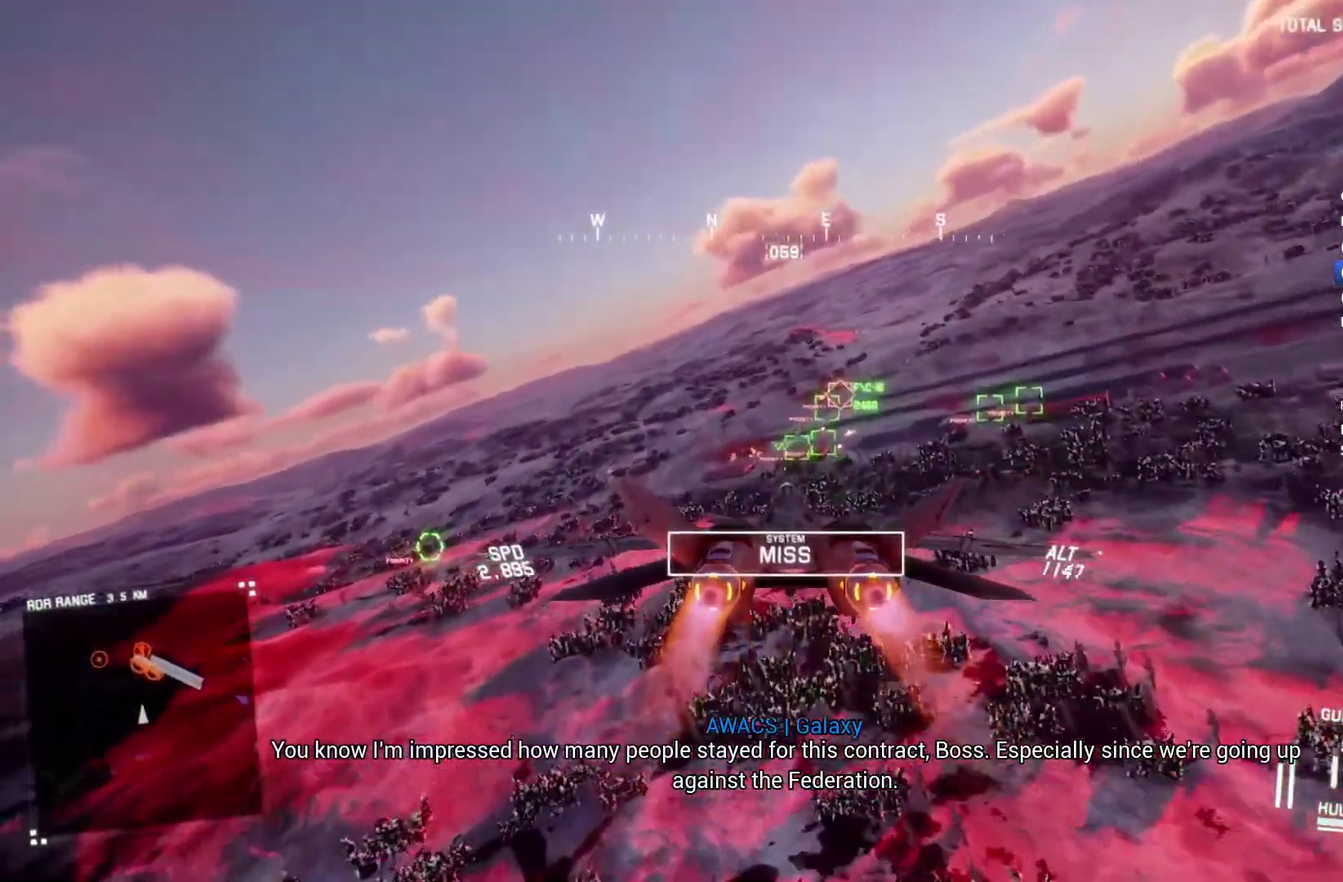
{"buttons": ["A", "R1", "R2"], "left_stick": "center", "right_stick": "center", "events": [[67, "A", "up"], [100, "R1", "down"], [133, "A", "down"], [233, "A", "up"], [300, "A", "down"], [400, "A", "up"], [400, "left_stick", "up"], [467, "A", "down"], [467, "left_stick", "center"]]}
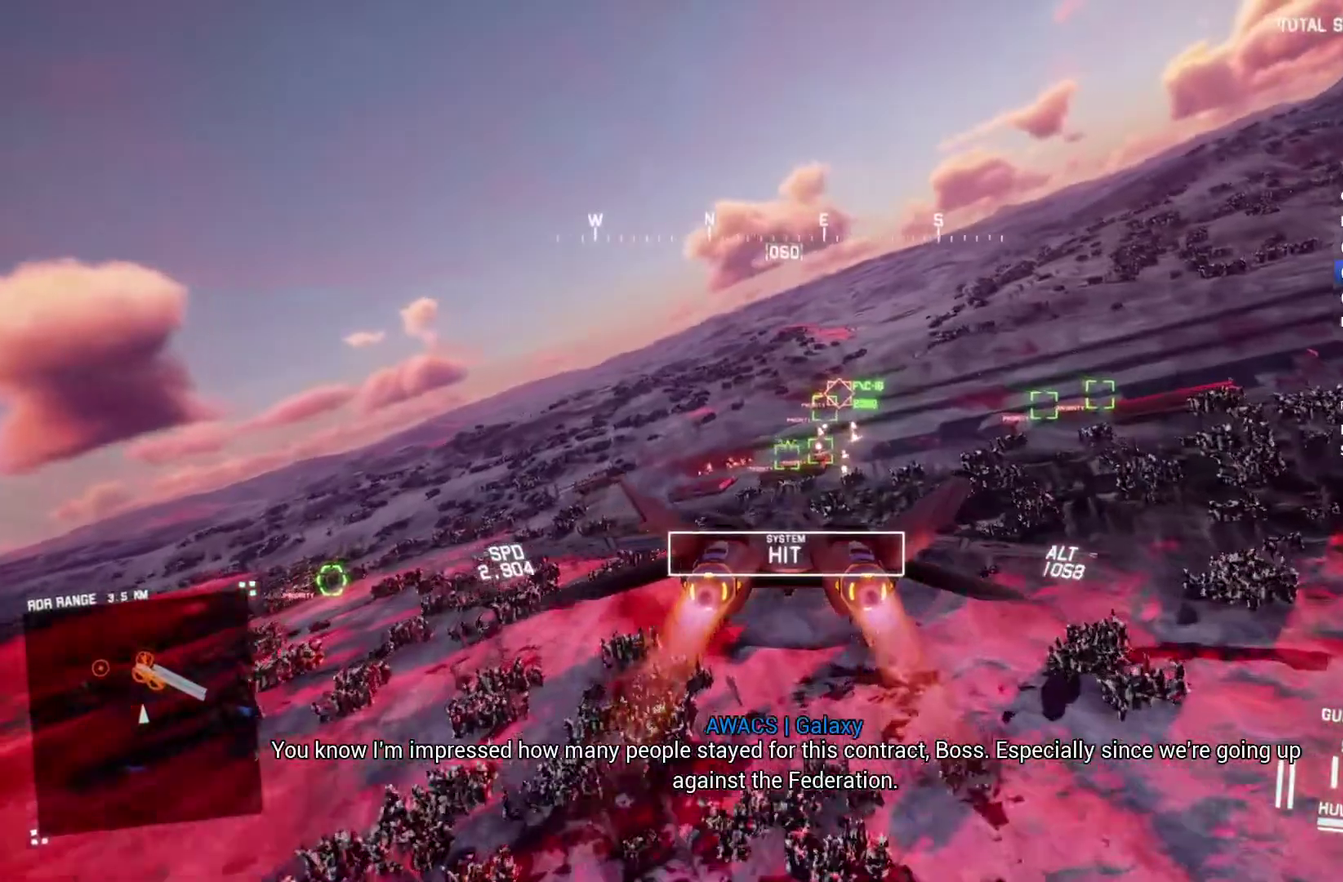
{"buttons": ["A", "L1", "R2"], "left_stick": "center", "right_stick": "center", "events": [[67, "A", "up"], [133, "A", "down"], [233, "A", "up"], [267, "R1", "up"], [300, "A", "down"], [300, "L1", "down"], [300, "left_stick", "down-left"], [400, "left_stick", "center"]]}
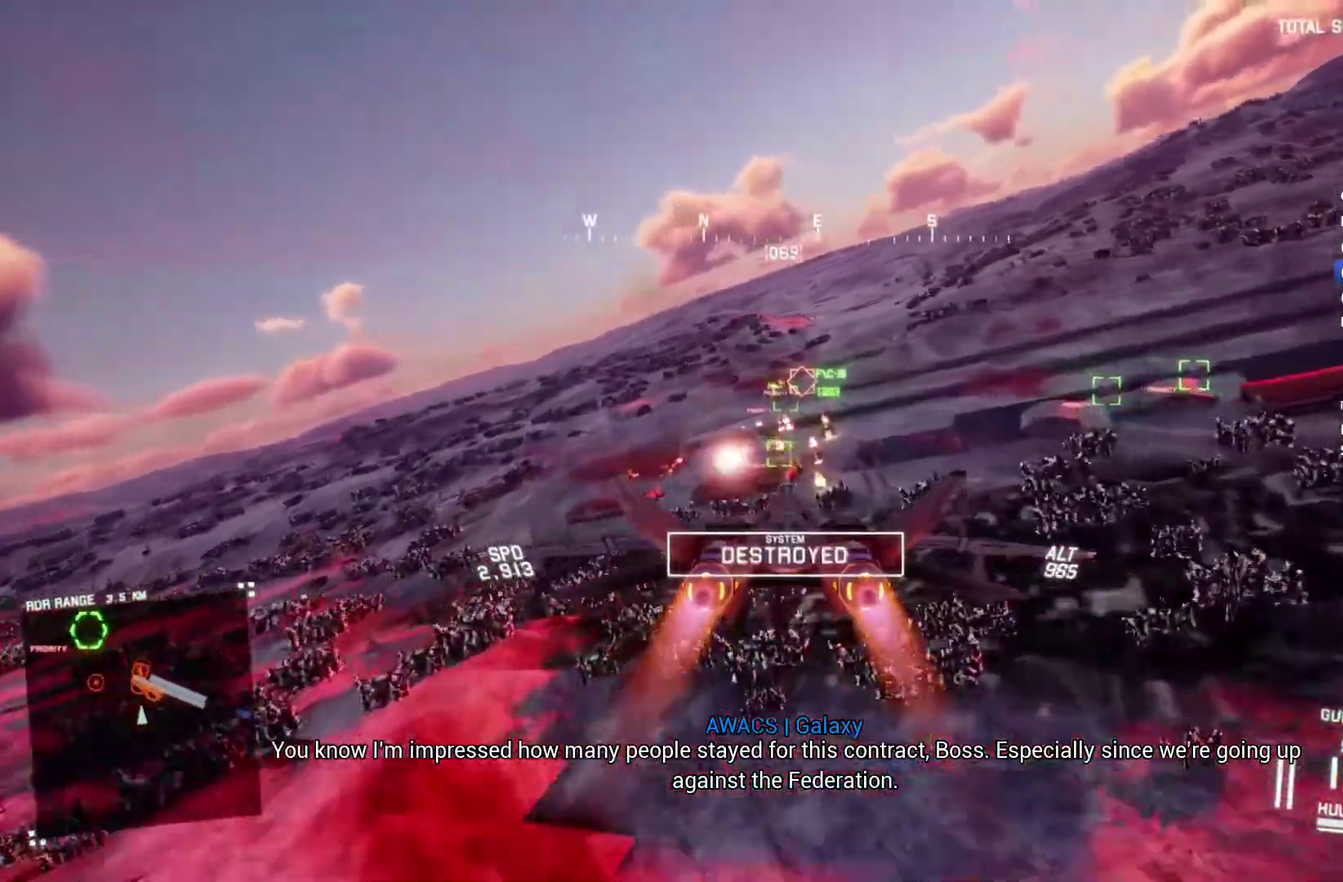
{"buttons": ["L1", "R2"], "left_stick": "center", "right_stick": "center", "events": [[33, "A", "up"], [67, "R1", "down"], [100, "A", "down"], [100, "L1", "up"], [167, "A", "up"], [200, "left_stick", "down"], [233, "A", "down"], [333, "A", "up"], [367, "left_stick", "center"], [400, "A", "down"], [467, "L1", "down"], [467, "R1", "up"], [500, "A", "up"]]}
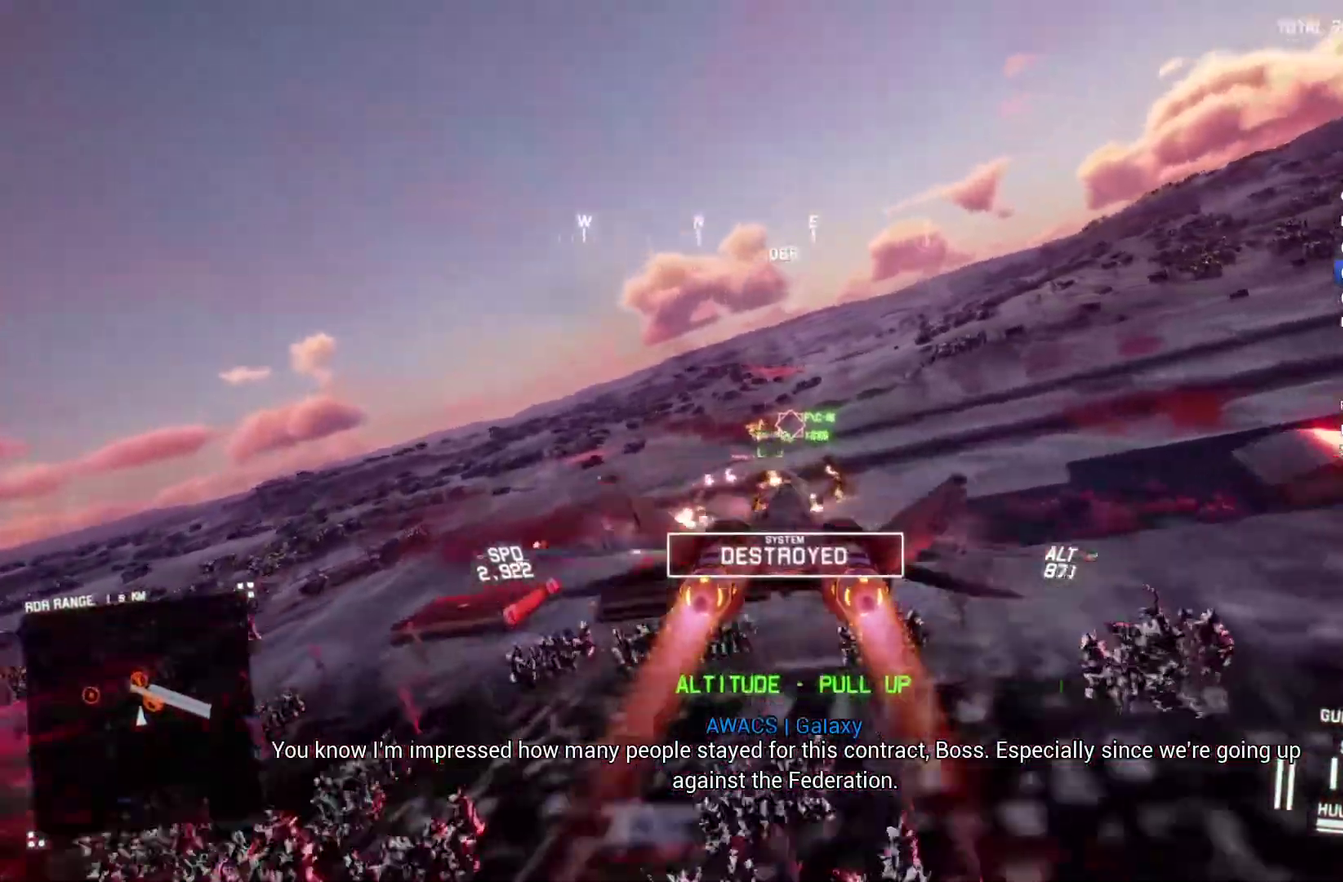
{"buttons": ["A", "L1", "R2"], "left_stick": "center", "right_stick": "center", "events": [[67, "A", "down"], [100, "L1", "up"], [133, "A", "up"], [200, "R1", "down"], [233, "A", "down"], [300, "A", "up"], [367, "A", "down"], [433, "A", "up"], [433, "R1", "up"], [467, "L1", "down"], [500, "A", "down"]]}
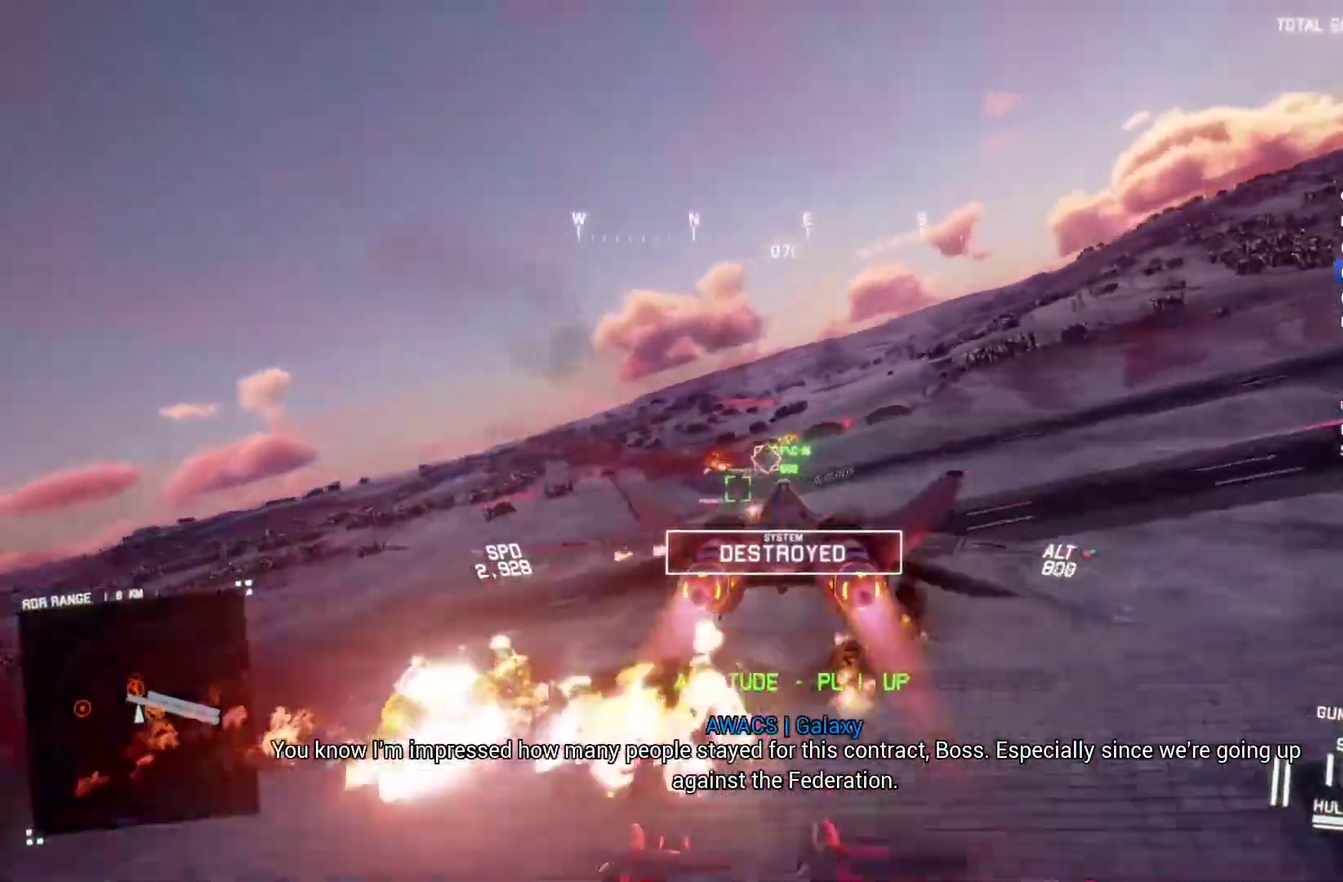
{"buttons": ["L1", "R2"], "left_stick": "down-right", "right_stick": "center", "events": [[100, "A", "up"], [133, "left_stick", "down-left"], [167, "A", "down"], [233, "A", "up"], [300, "A", "down"], [400, "A", "up"], [400, "left_stick", "down"], [500, "left_stick", "down-right"]]}
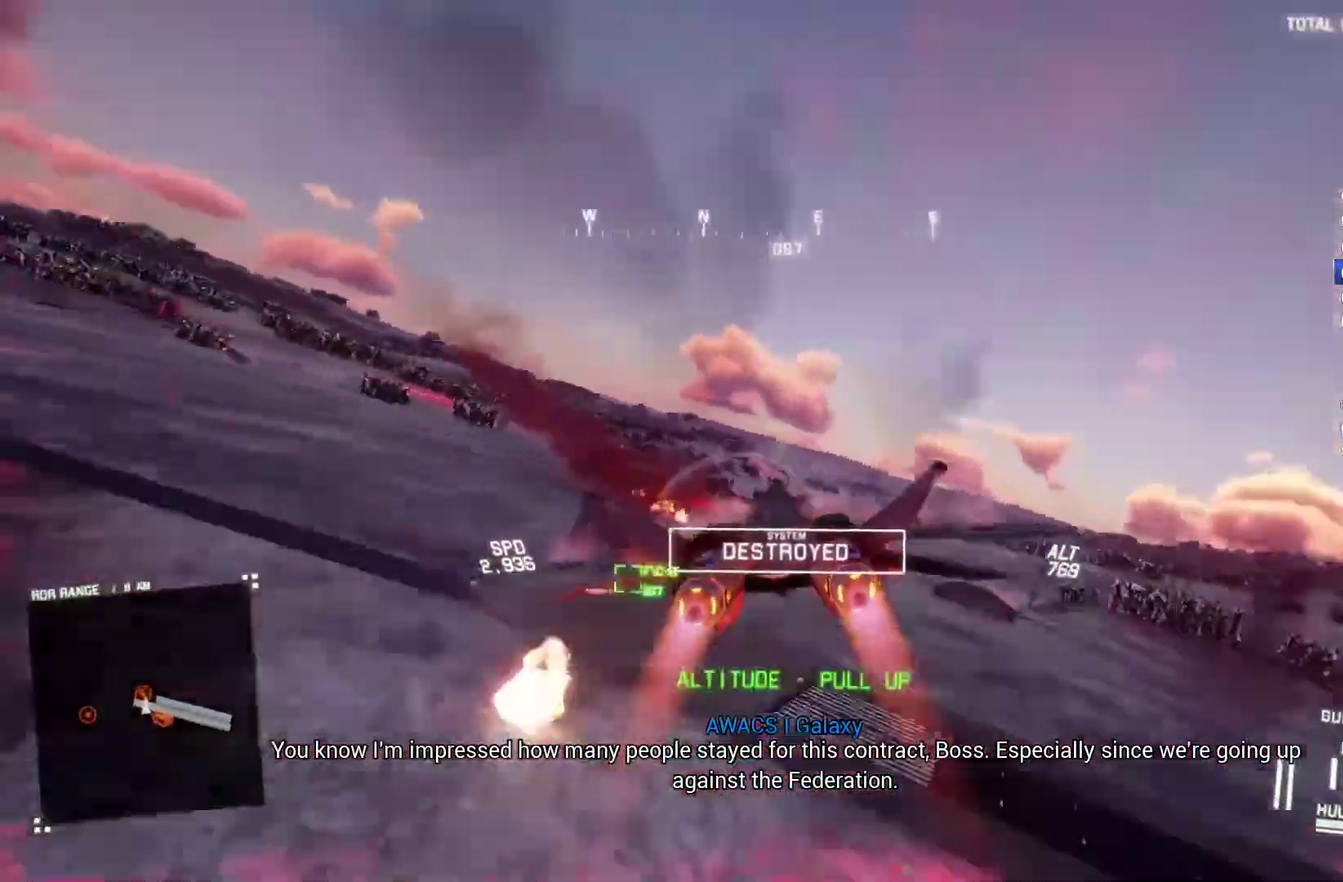
{"buttons": ["R2"], "left_stick": "center", "right_stick": "left", "events": [[233, "L1", "up"], [300, "right_stick", "left"], [333, "left_stick", "center"]]}
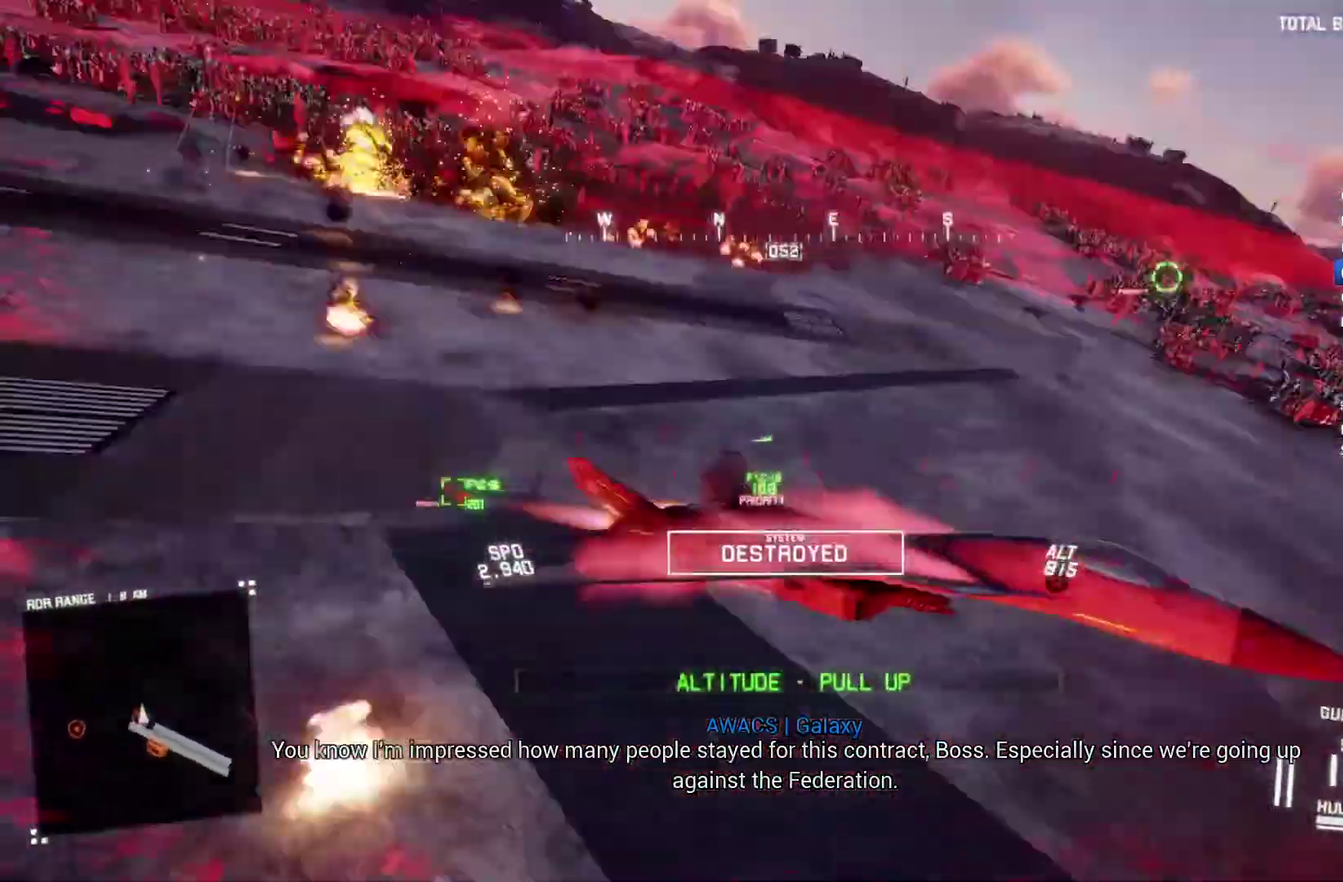
{"buttons": ["R2"], "left_stick": "center", "right_stick": "left", "events": [[367, "left_stick", "down"], [500, "left_stick", "center"]]}
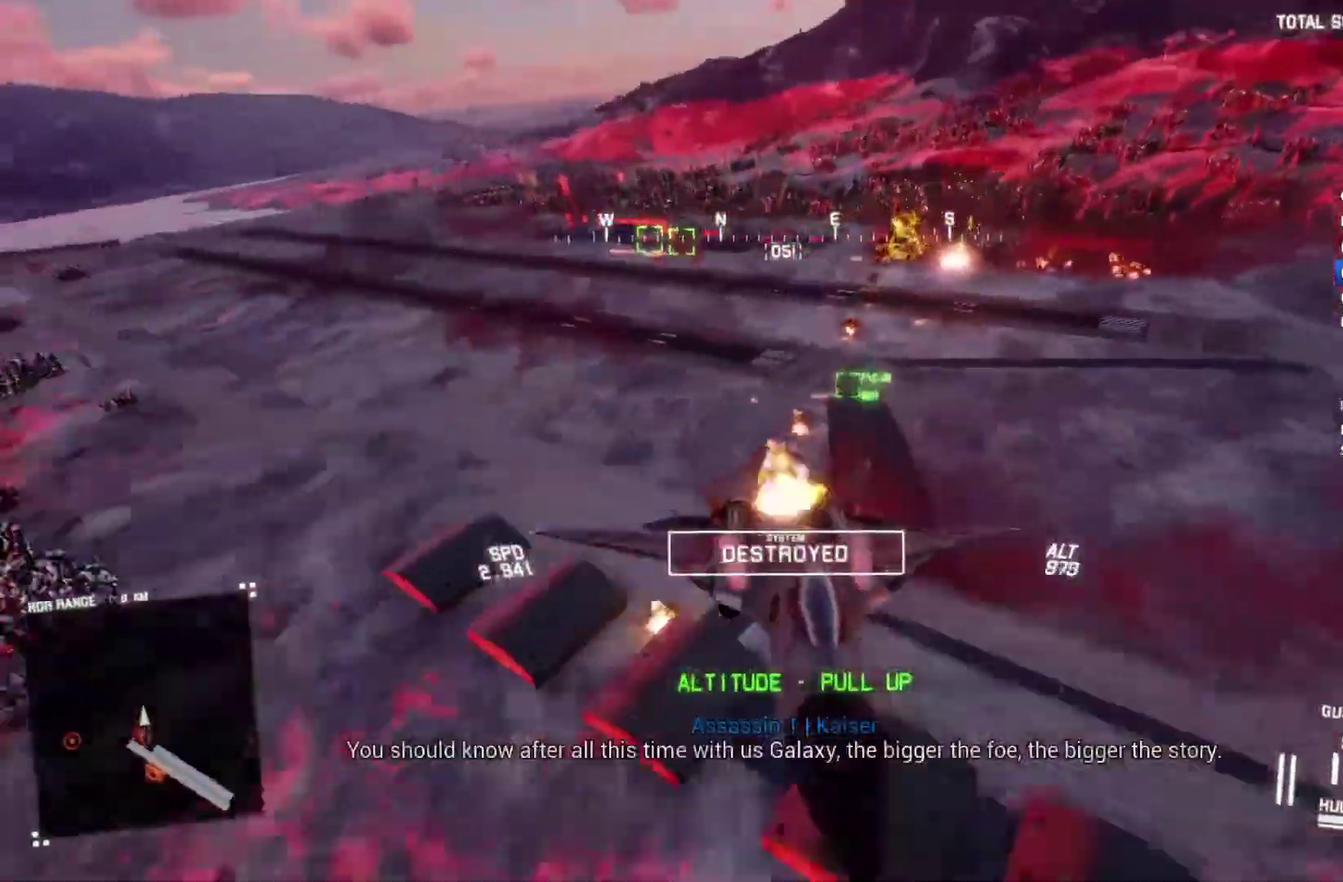
{"buttons": ["L2"], "left_stick": "down", "right_stick": "up-left", "events": [[100, "left_stick", "down"], [333, "R2", "up"], [400, "L2", "down"], [467, "right_stick", "up-left"]]}
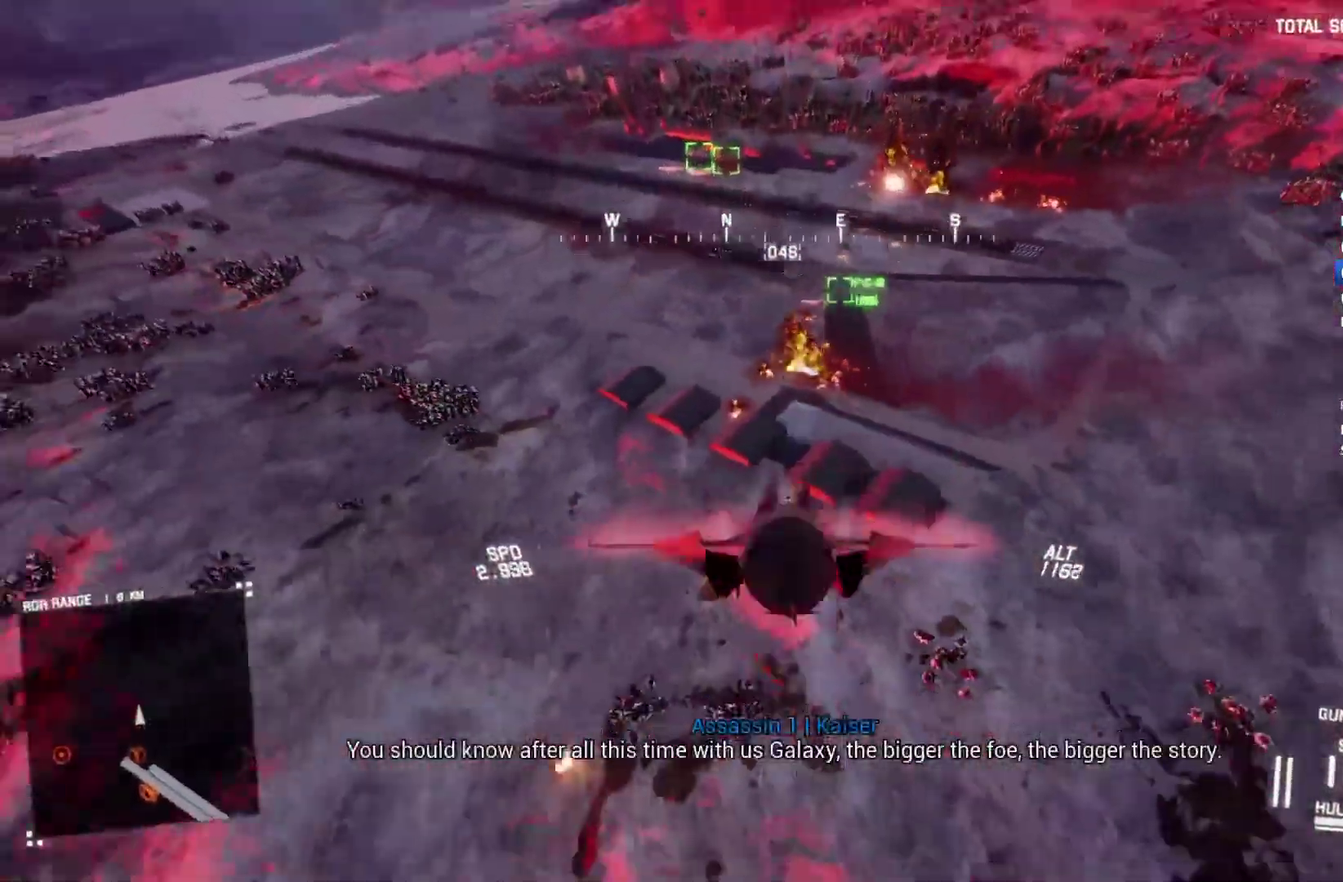
{"buttons": ["R2"], "left_stick": "down", "right_stick": "up-left", "events": [[500, "L2", "up"], [500, "R2", "down"]]}